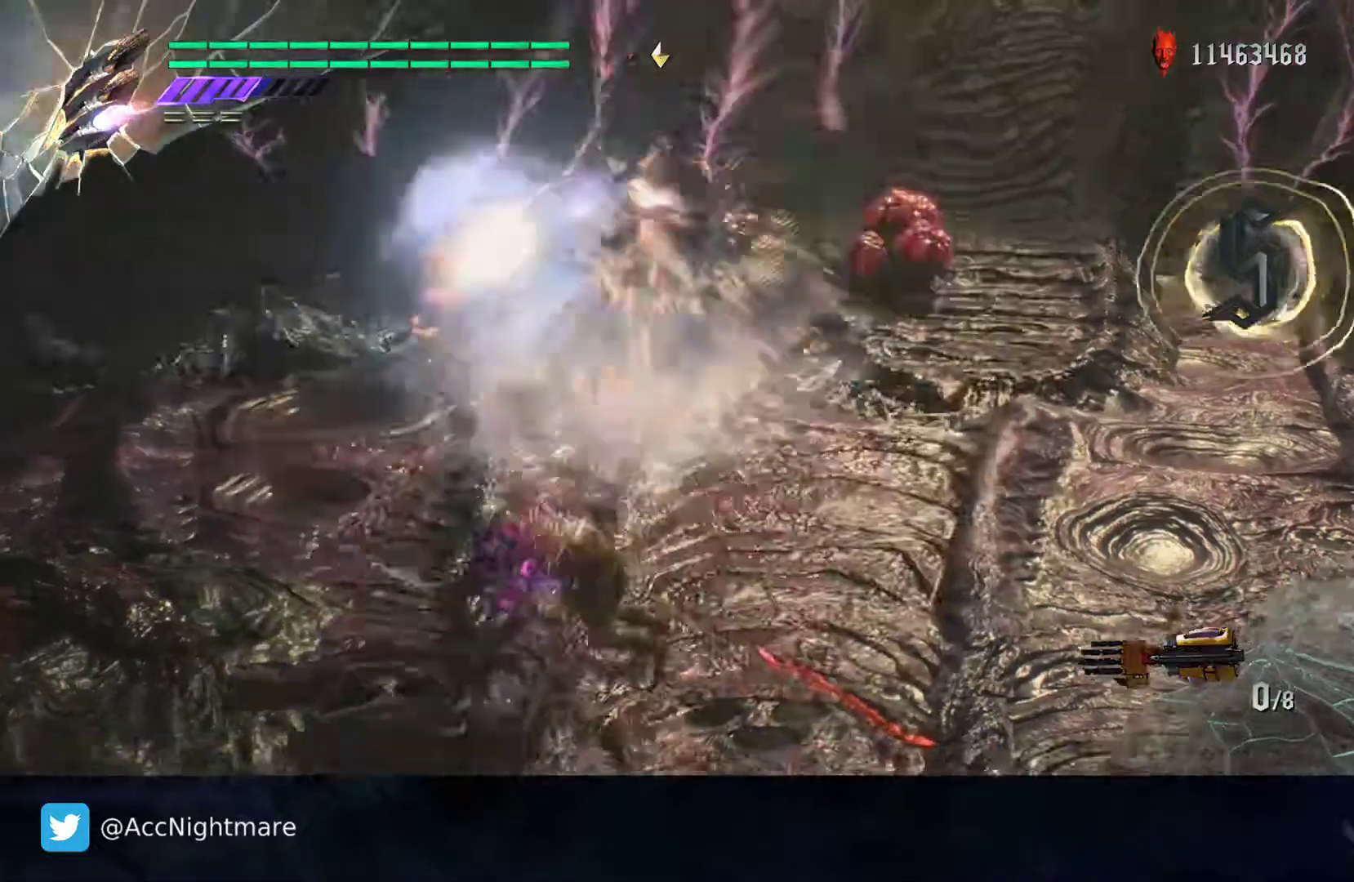
Gameplay with a controller (PlayStation layout); each line is a JSON object with the inputs held at the frame after it. "events" lists button and stick changes between this image and that frame as [ms after this image, input, new state], when the widget could be followed in between. Not read: R1 R2.
{"buttons": [], "left_stick": "right", "right_stick": "center", "events": [[67, "DPAD_UP", "down"], [150, "DPAD_UP", "up"], [383, "left_stick", "right"]]}
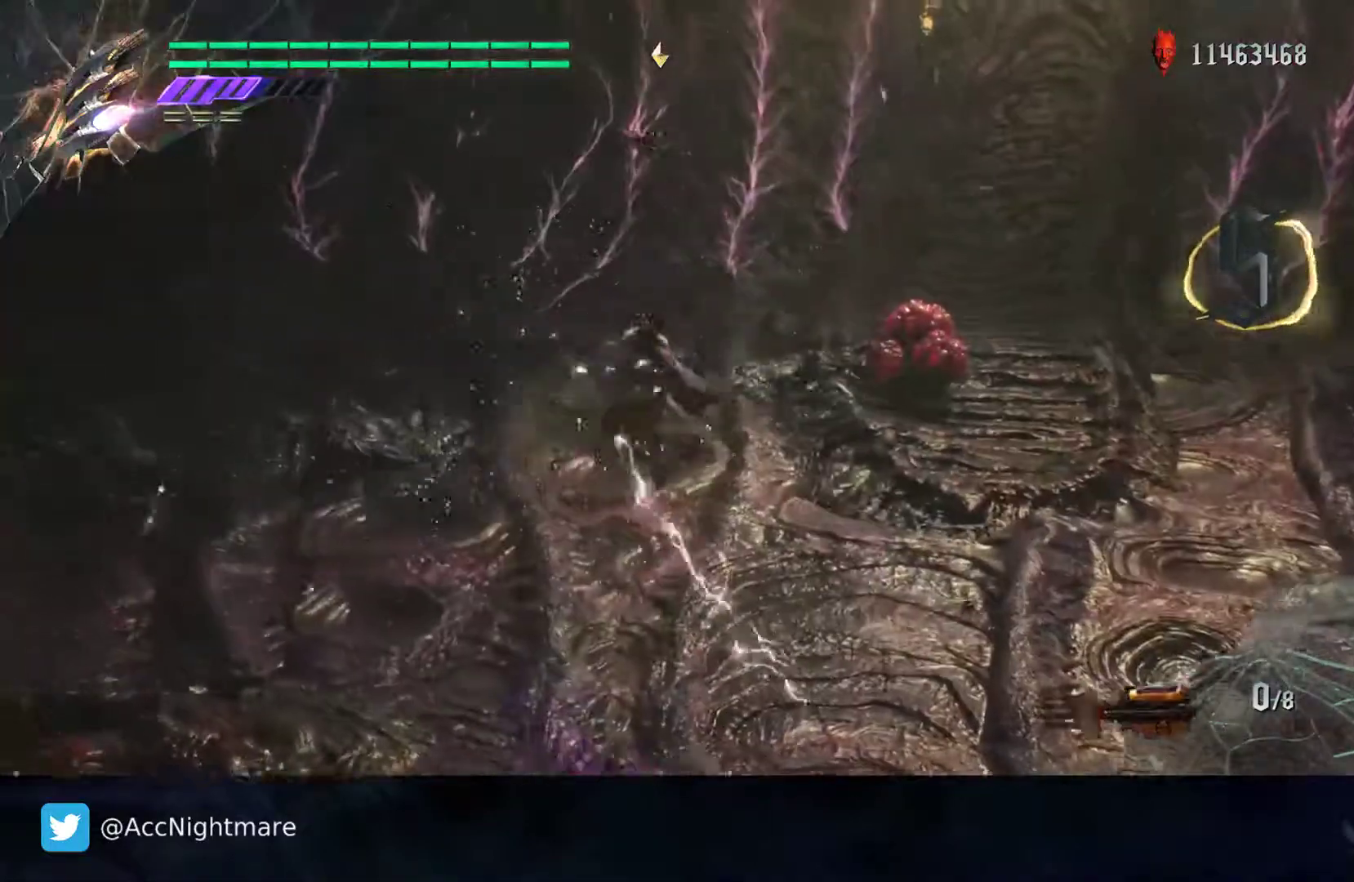
{"buttons": [], "left_stick": "up-right", "right_stick": "center"}
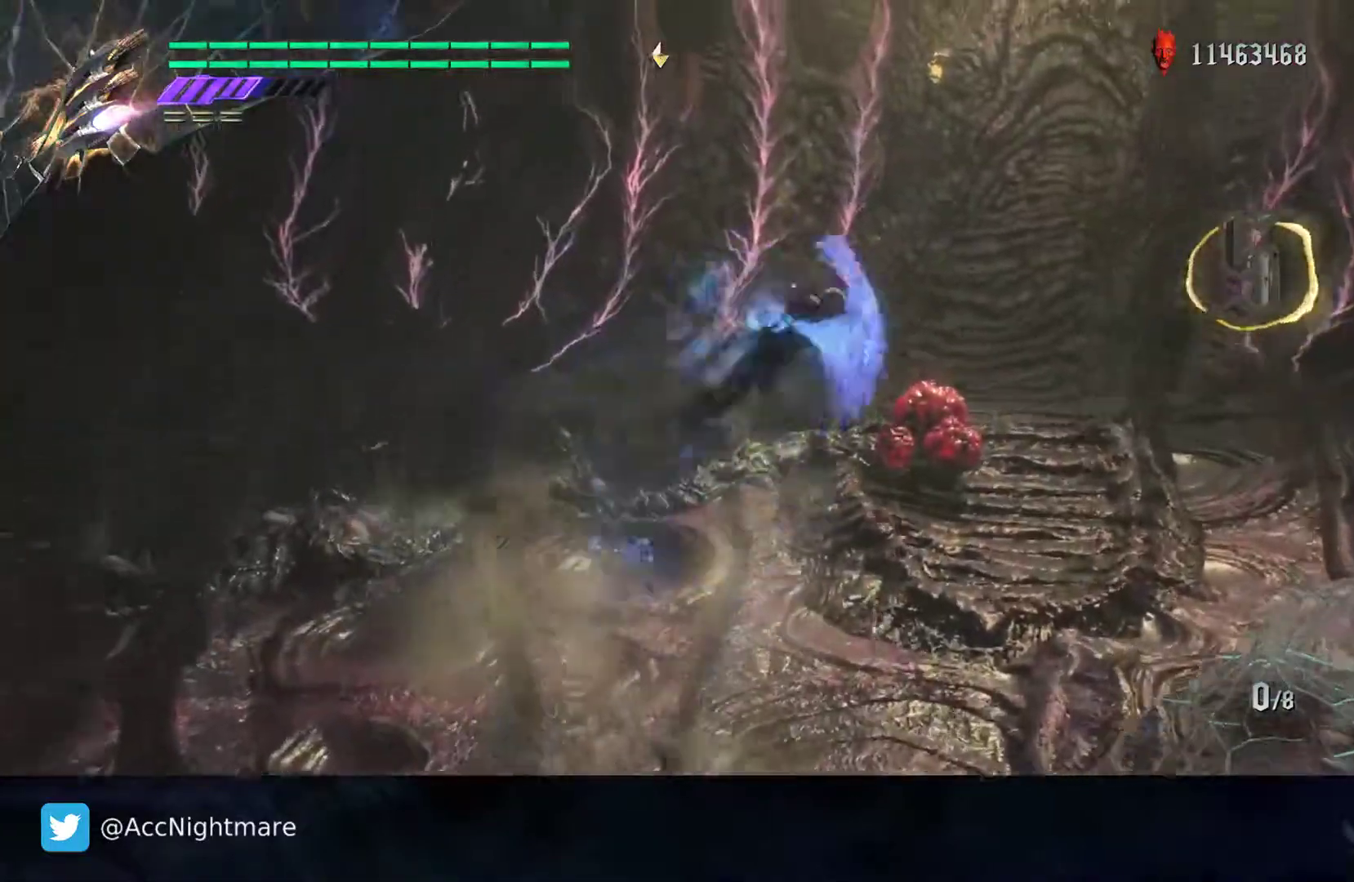
{"buttons": ["SQUARE"], "left_stick": "center", "right_stick": "center", "events": [[250, "left_stick", "center"], [500, "SQUARE", "down"]]}
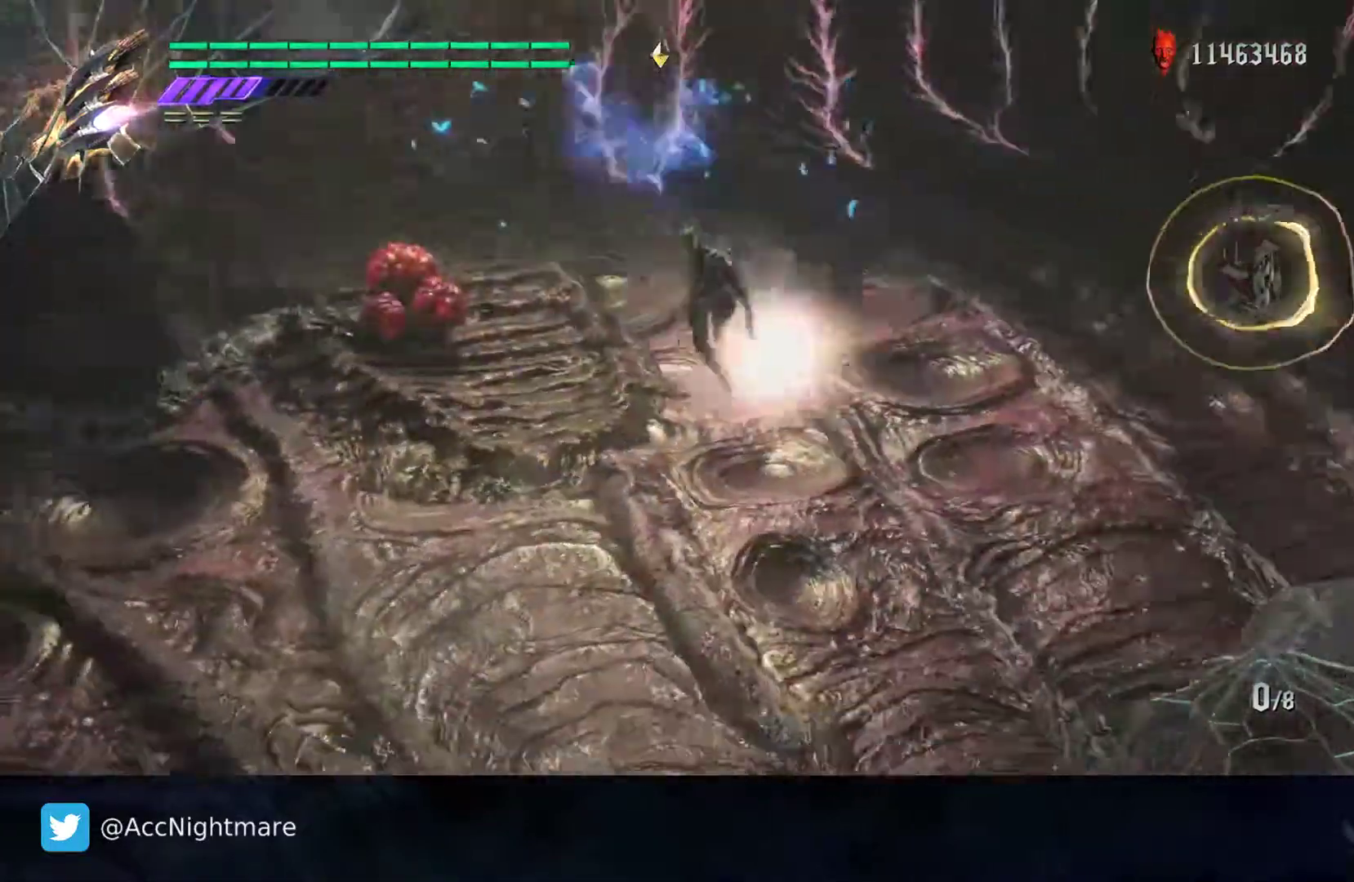
{"buttons": ["SQUARE"], "left_stick": "right", "right_stick": "center", "events": [[283, "left_stick", "left"], [383, "left_stick", "center"], [433, "left_stick", "right"]]}
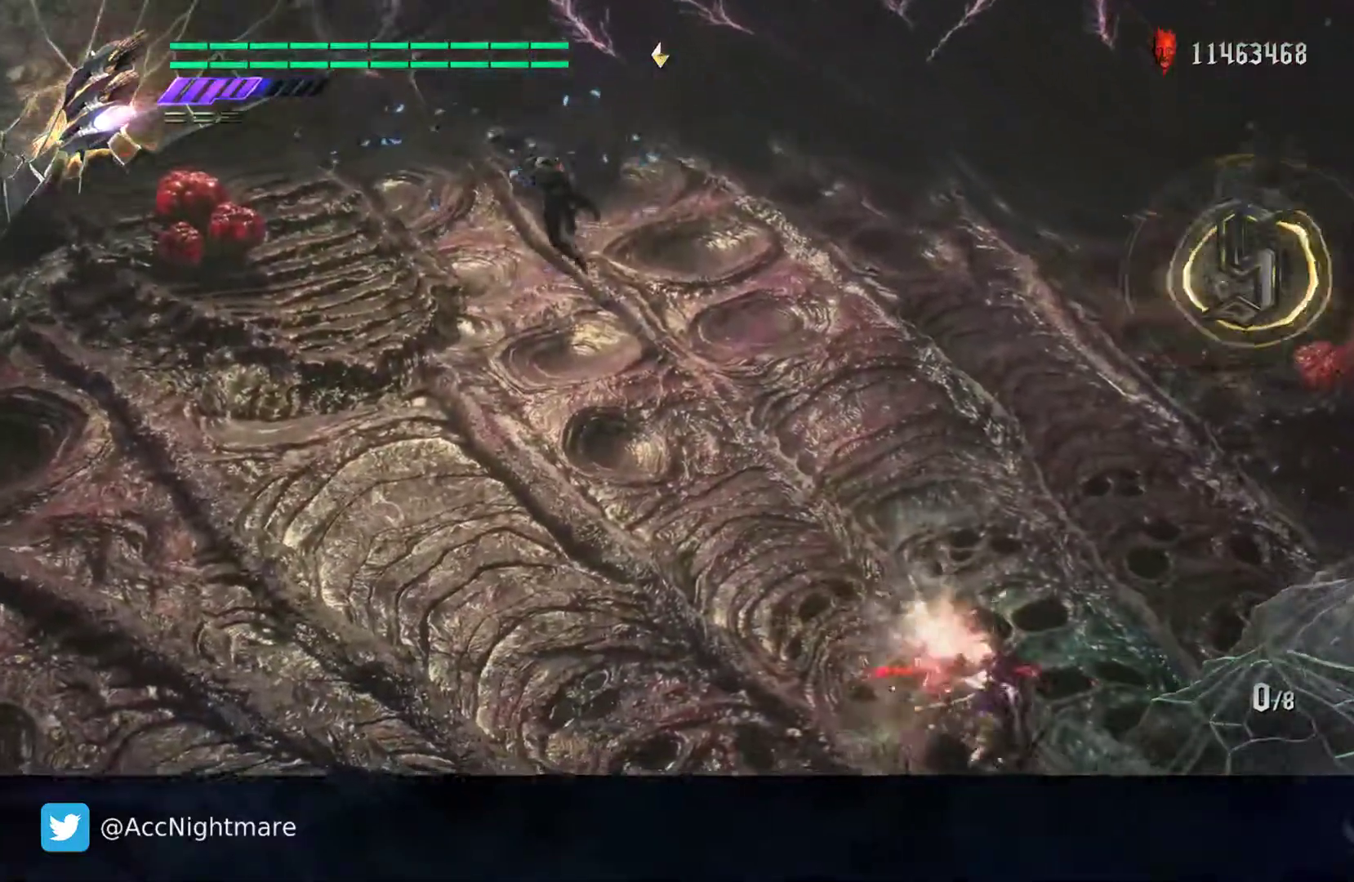
{"buttons": ["SQUARE"], "left_stick": "center", "right_stick": "center", "events": [[67, "left_stick", "center"]]}
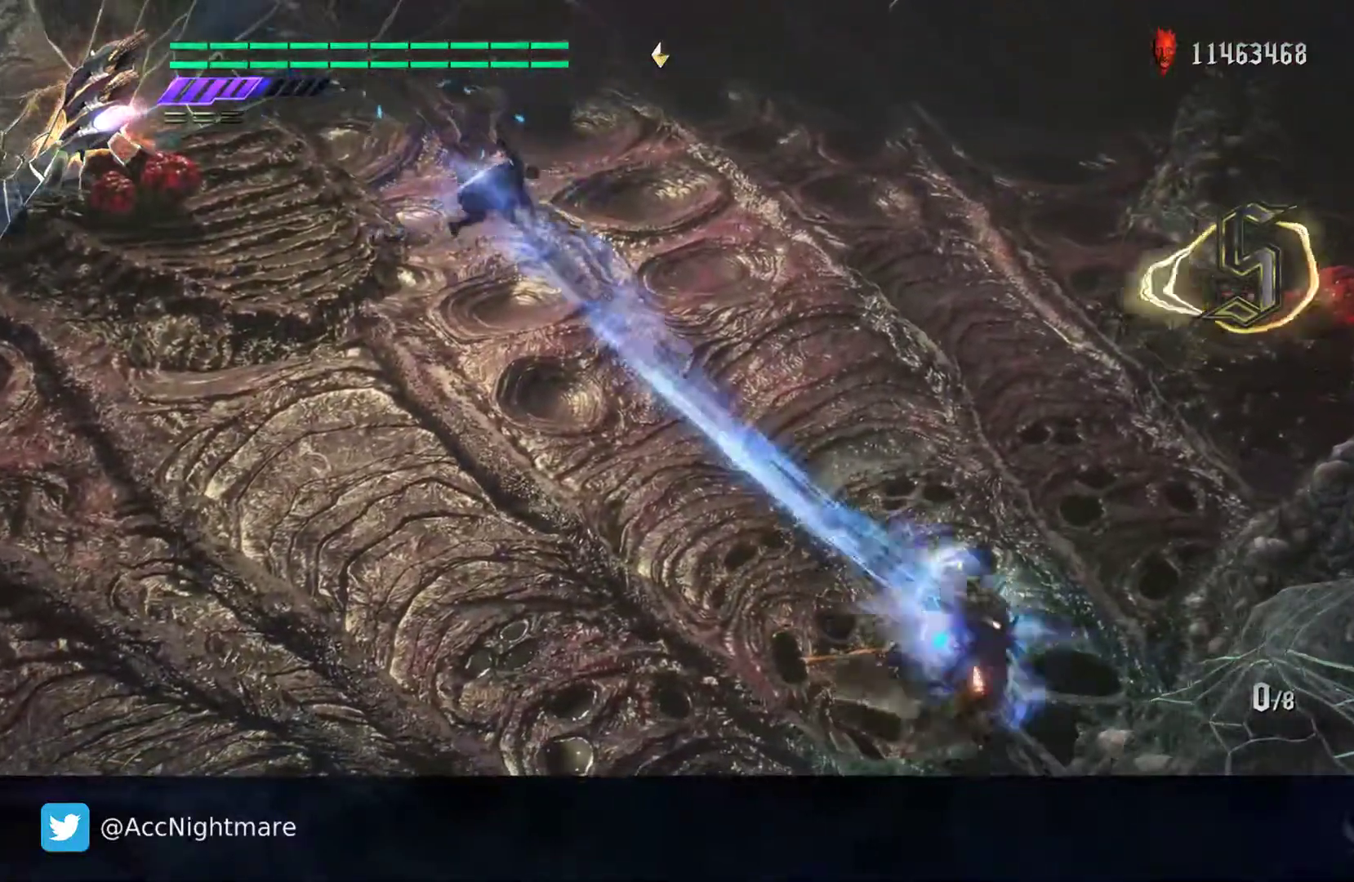
{"buttons": ["SQUARE"], "left_stick": "center", "right_stick": "center", "events": [[300, "TRIANGLE", "down"], [450, "TRIANGLE", "up"]]}
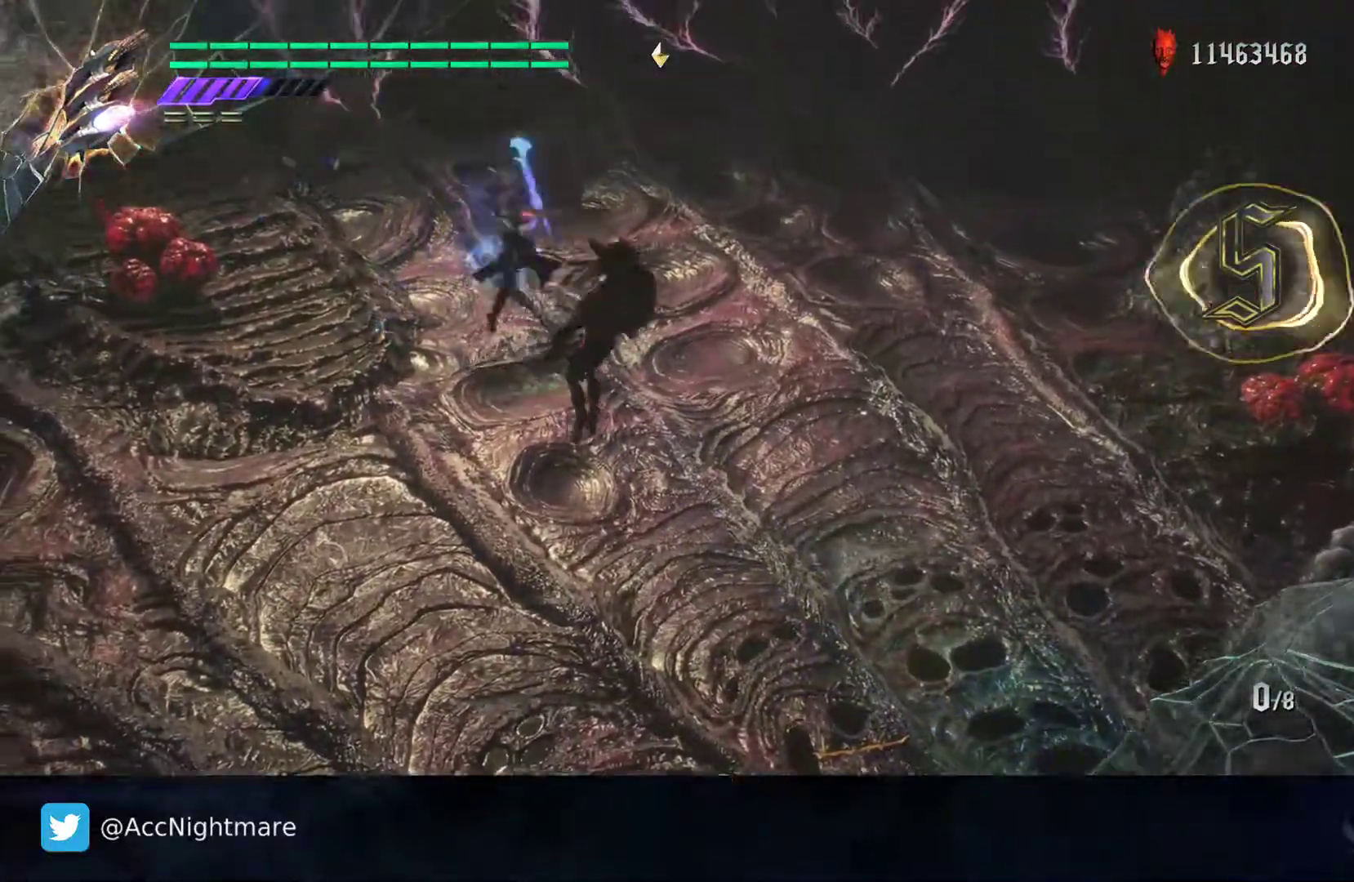
{"buttons": ["SQUARE"], "left_stick": "center", "right_stick": "center", "events": [[117, "L2", "down"], [267, "TRIANGLE", "down"], [283, "L2", "up"], [433, "TRIANGLE", "up"]]}
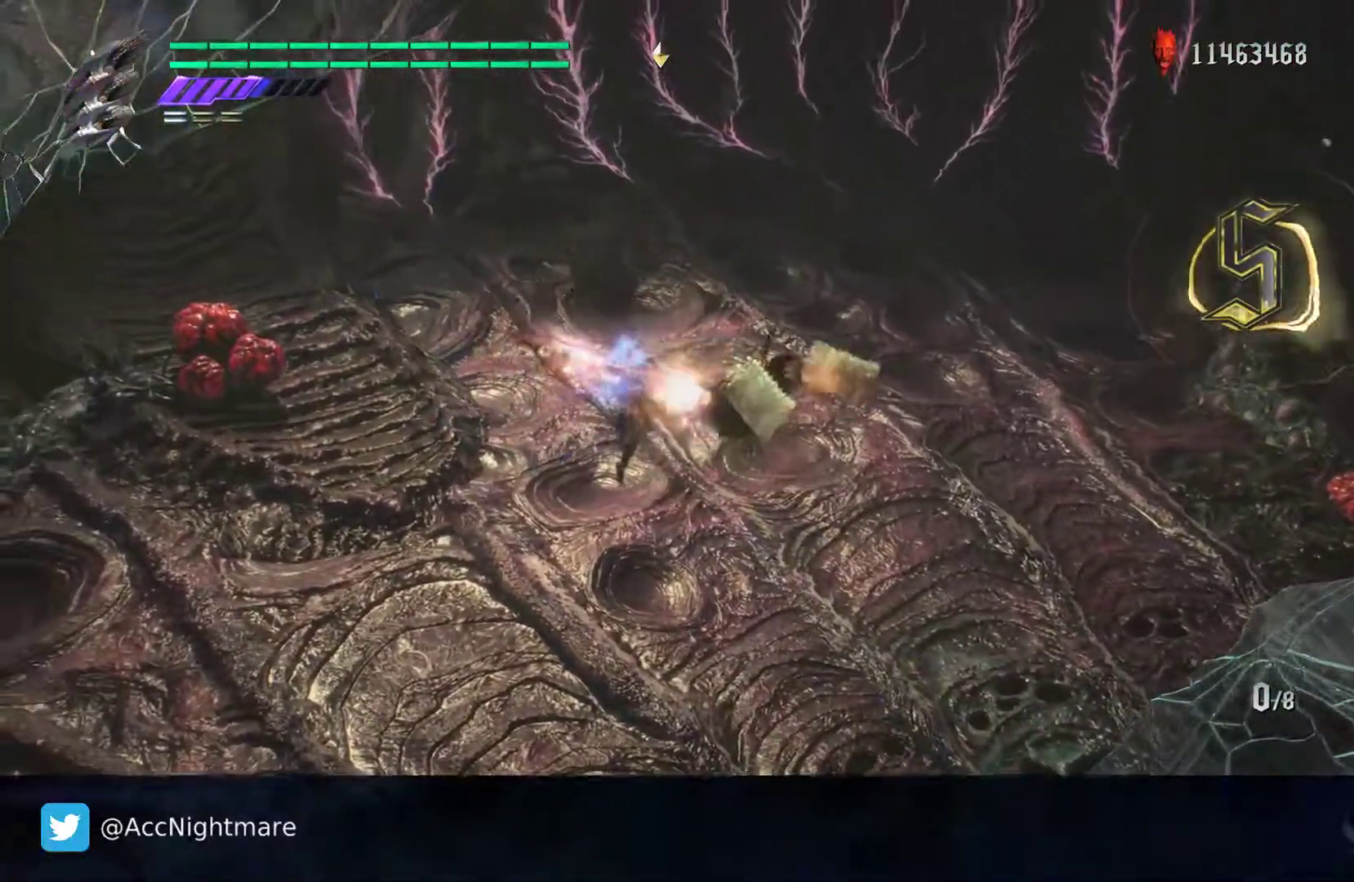
{"buttons": ["SQUARE"], "left_stick": "center", "right_stick": "center", "events": [[17, "L2", "down"], [150, "L2", "up"], [167, "TRIANGLE", "down"], [367, "L2", "down"], [367, "TRIANGLE", "up"], [500, "L2", "up"]]}
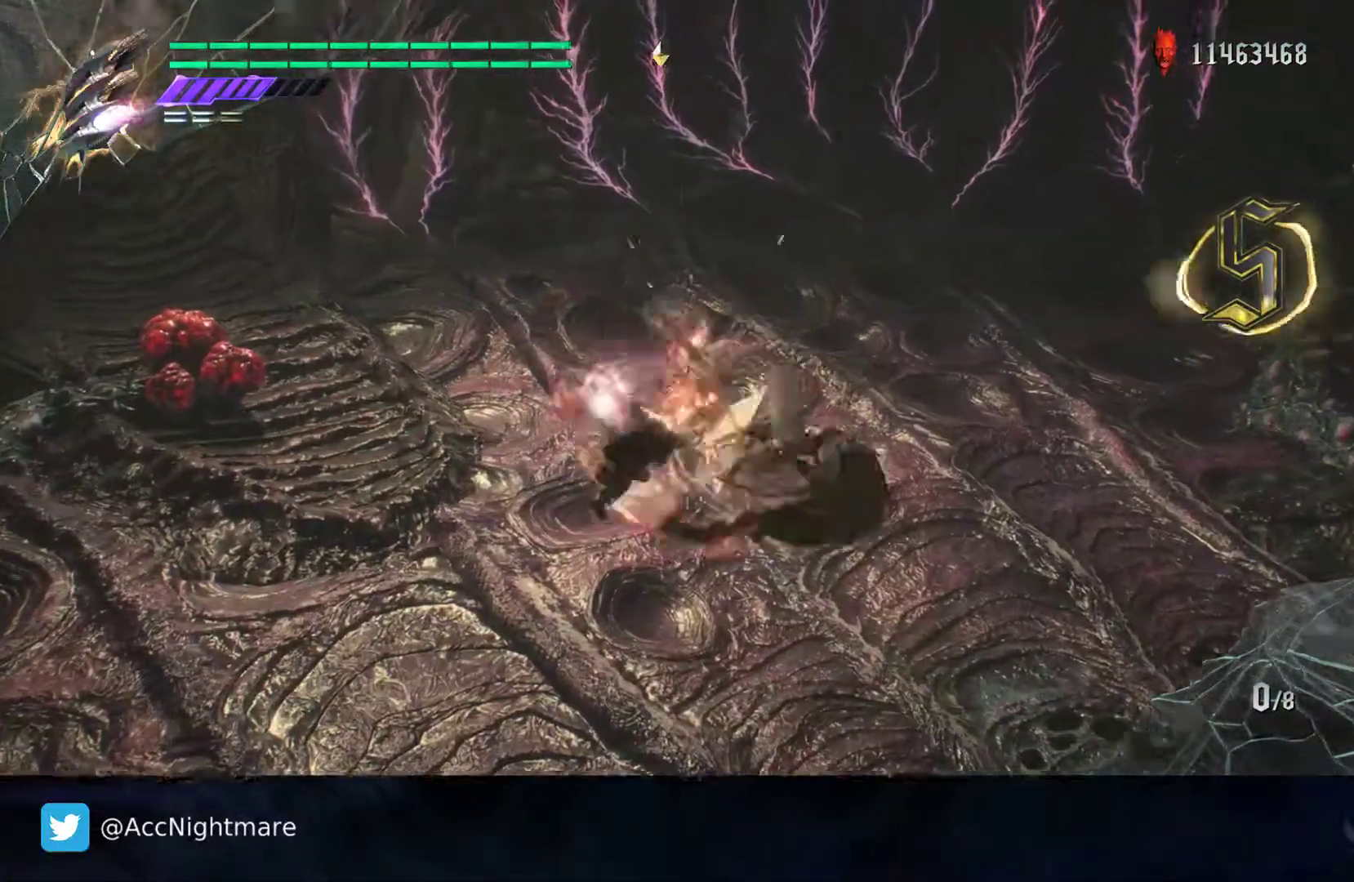
{"buttons": ["SQUARE"], "left_stick": "center", "right_stick": "center", "events": []}
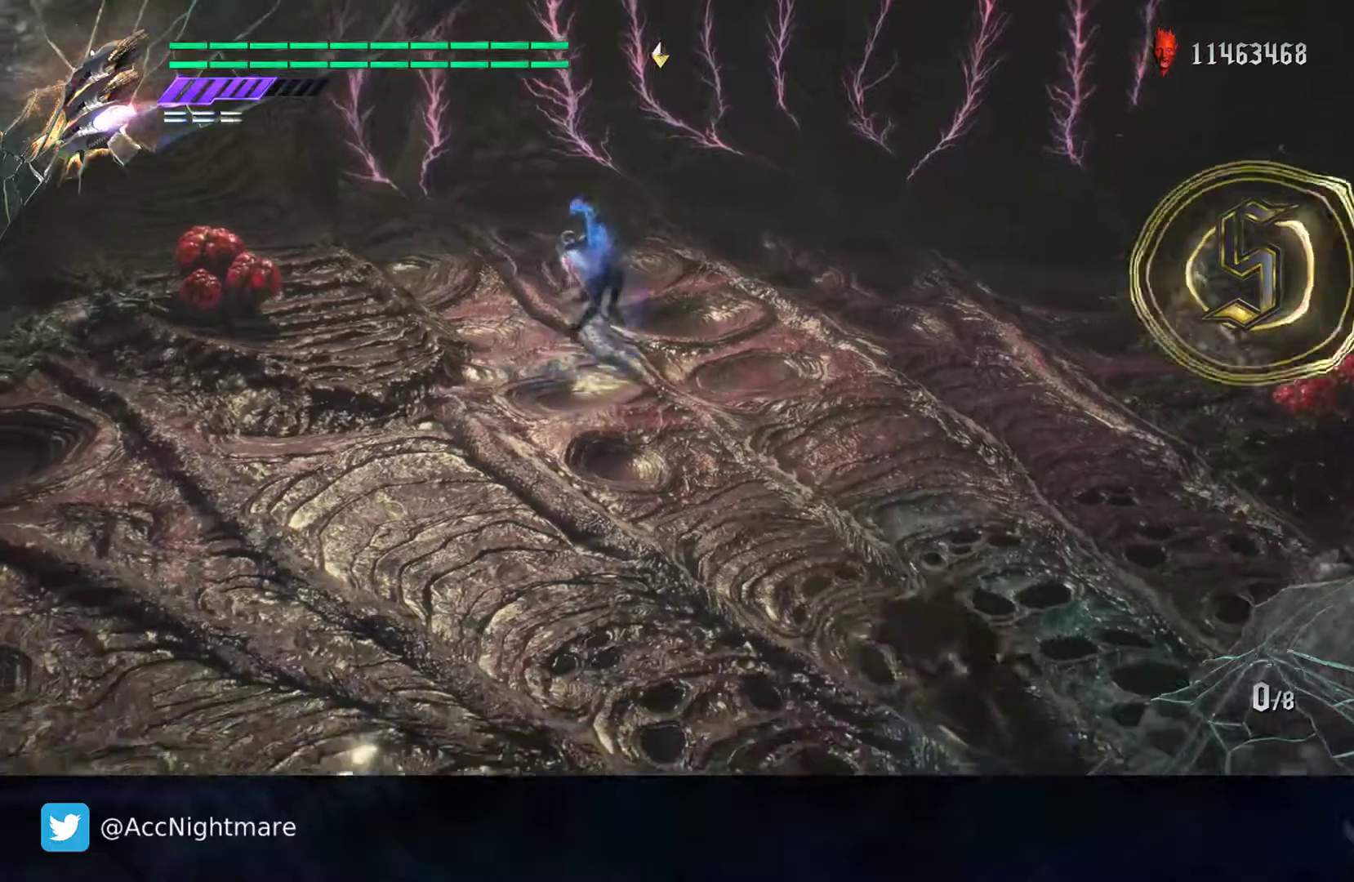
{"buttons": ["SQUARE"], "left_stick": "center", "right_stick": "center", "events": [[167, "left_stick", "right"], [283, "left_stick", "center"]]}
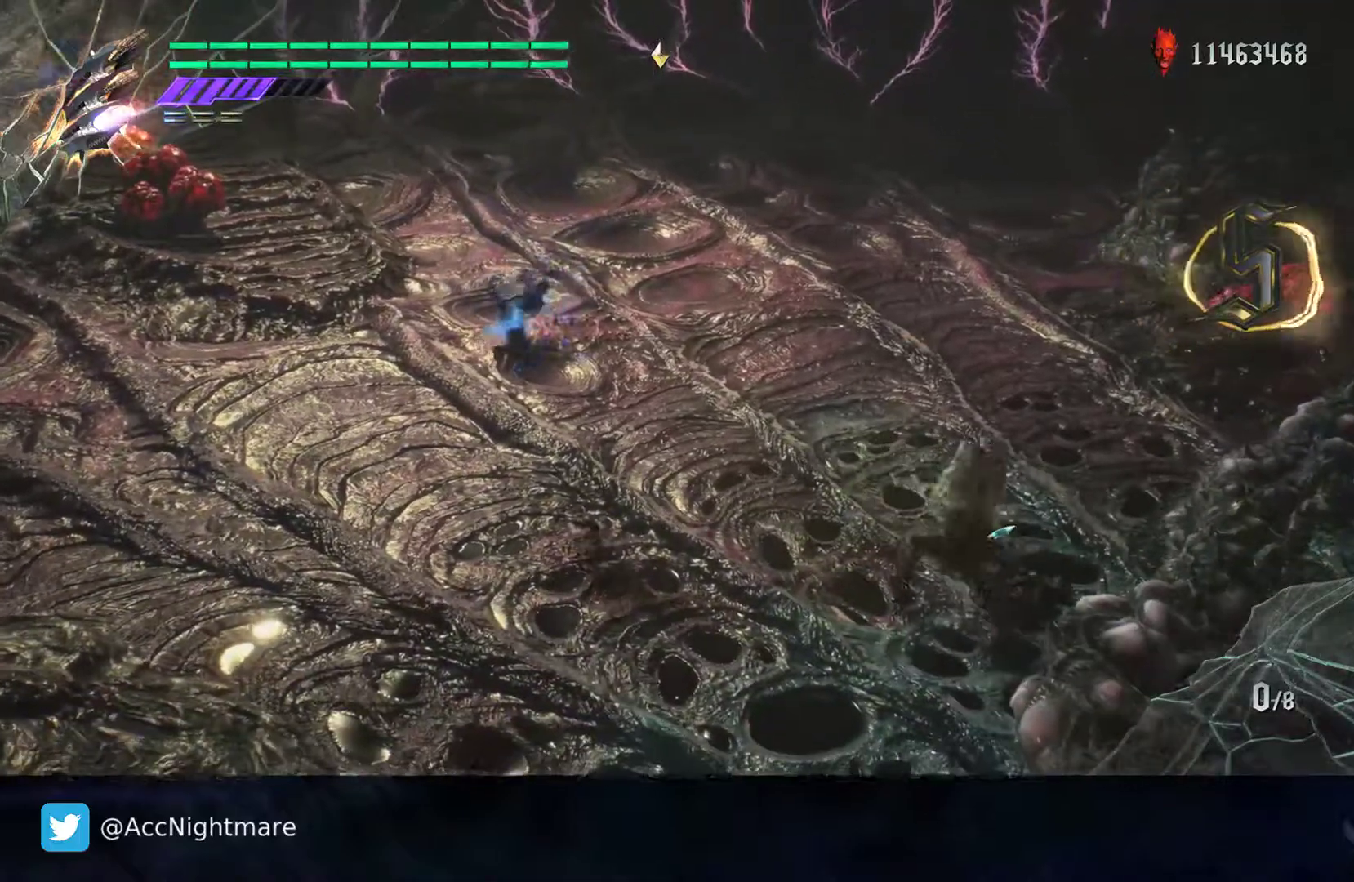
{"buttons": ["SQUARE"], "left_stick": "center", "right_stick": "center", "events": []}
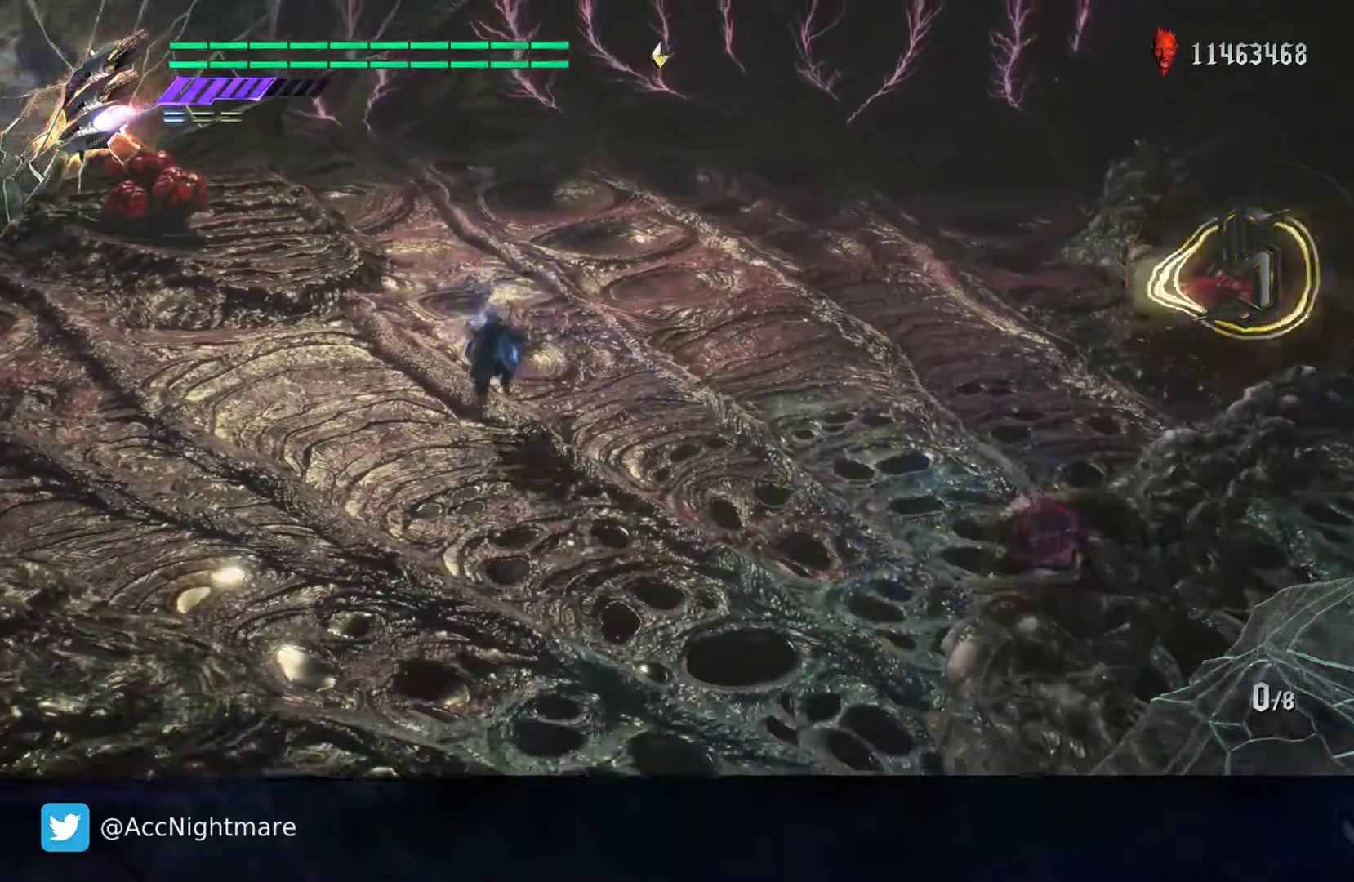
{"buttons": ["SQUARE"], "left_stick": "center", "right_stick": "center", "events": [[67, "left_stick", "down-right"], [333, "left_stick", "center"]]}
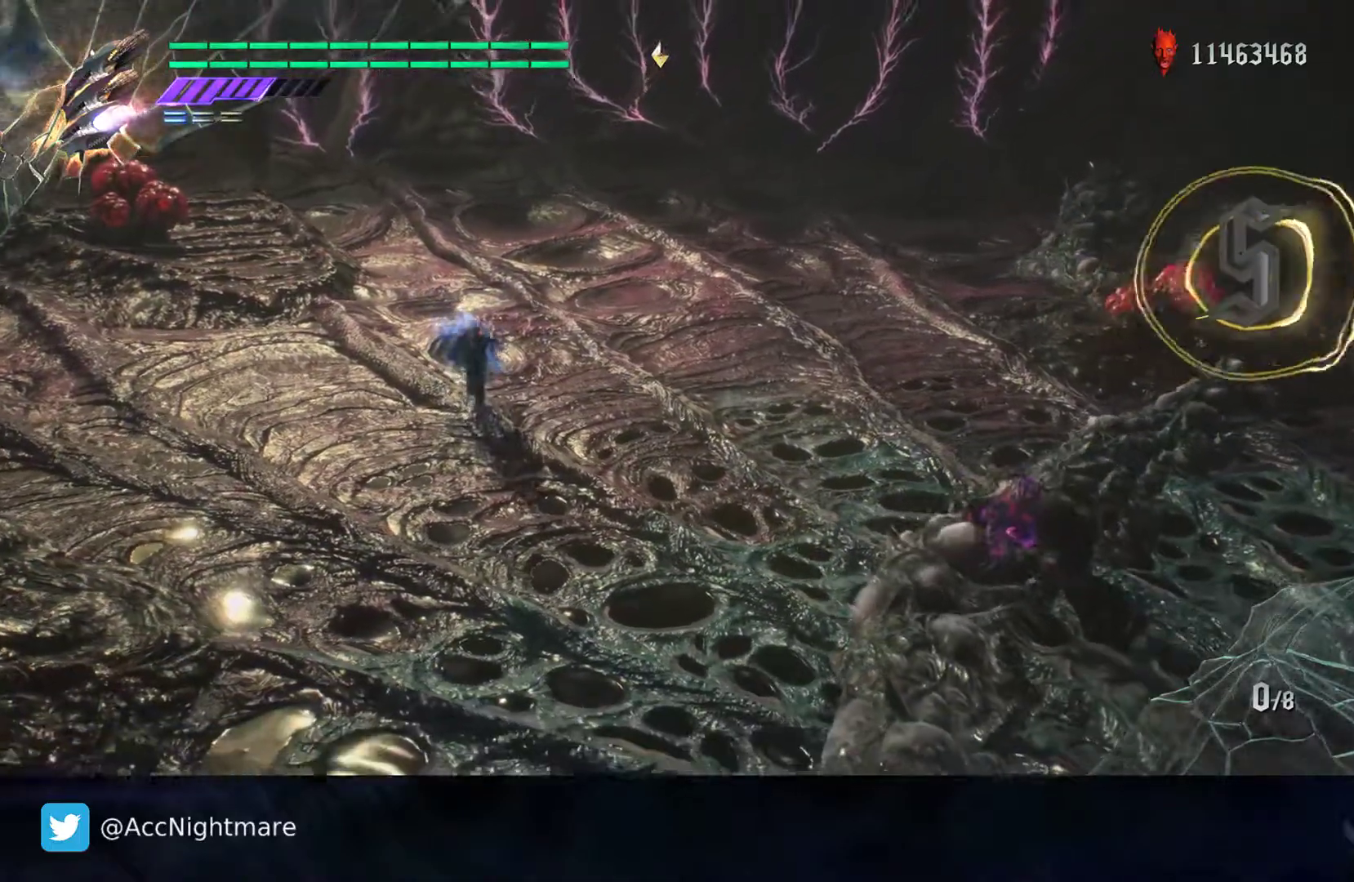
{"buttons": ["SQUARE"], "left_stick": "center", "right_stick": "center", "events": []}
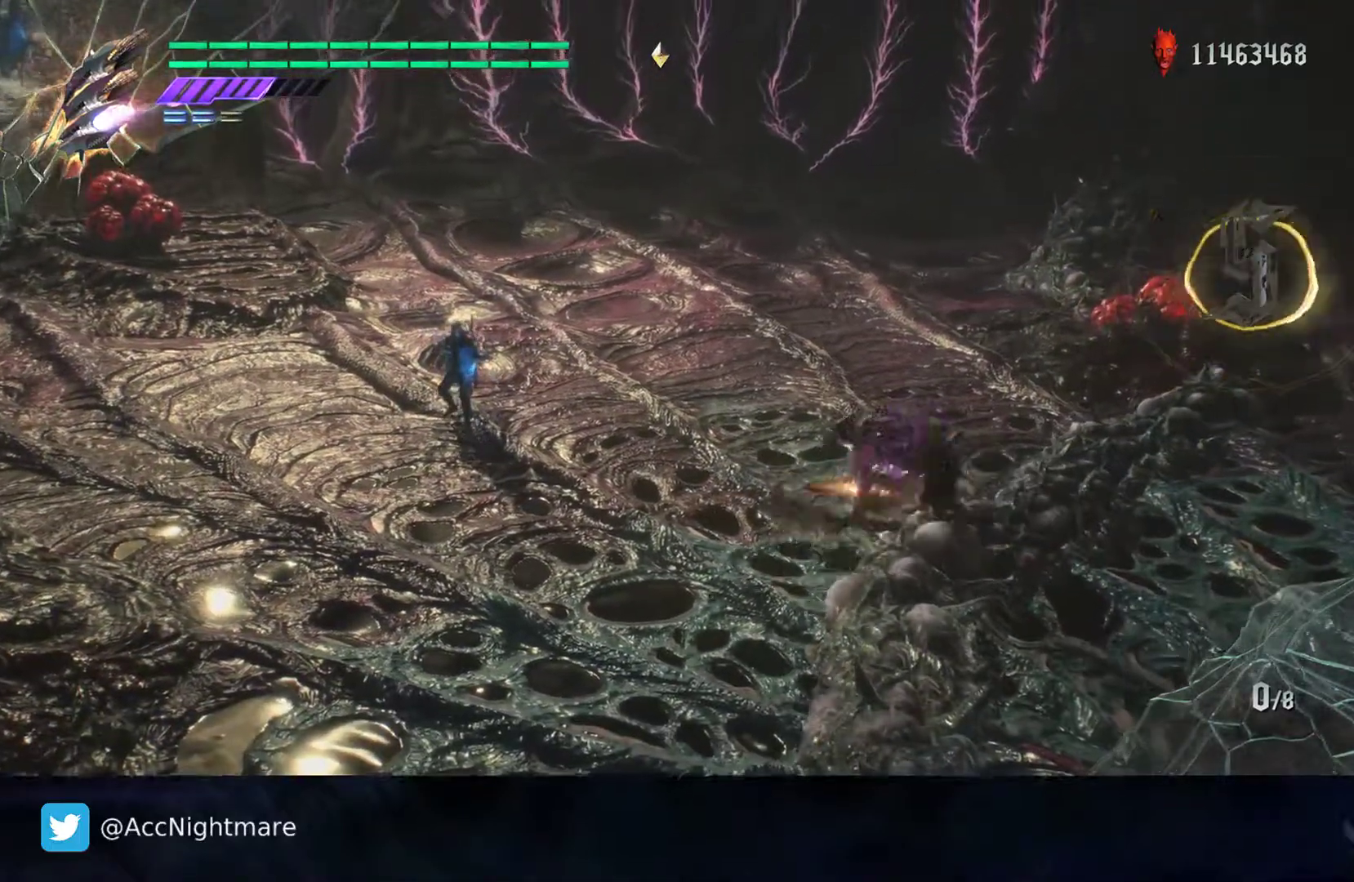
{"buttons": ["CROSS", "SQUARE"], "left_stick": "down-right", "right_stick": "center", "events": [[417, "CROSS", "down"], [433, "left_stick", "down-right"]]}
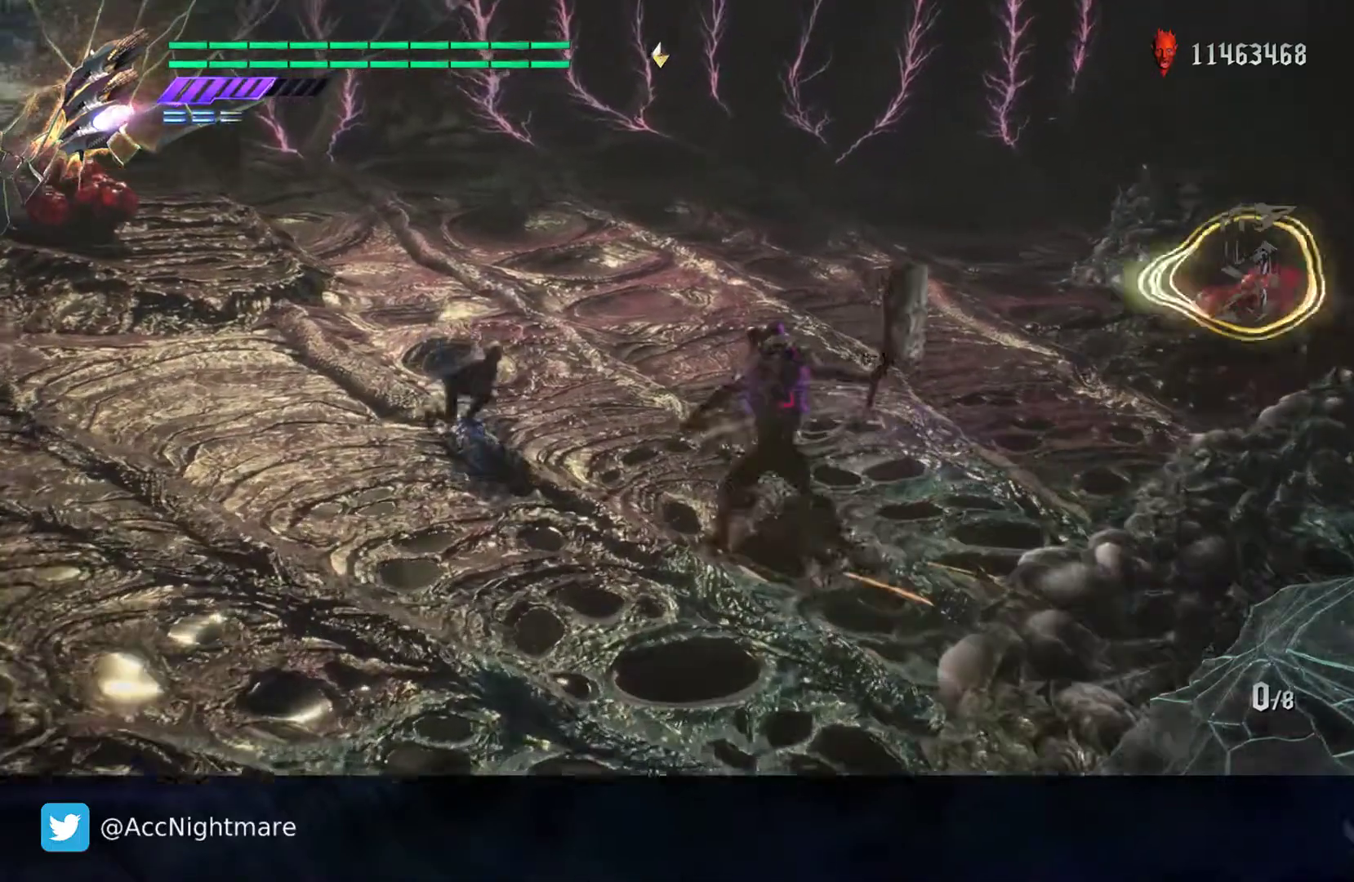
{"buttons": ["SQUARE"], "left_stick": "center", "right_stick": "center", "events": [[400, "CROSS", "up"], [400, "left_stick", "center"]]}
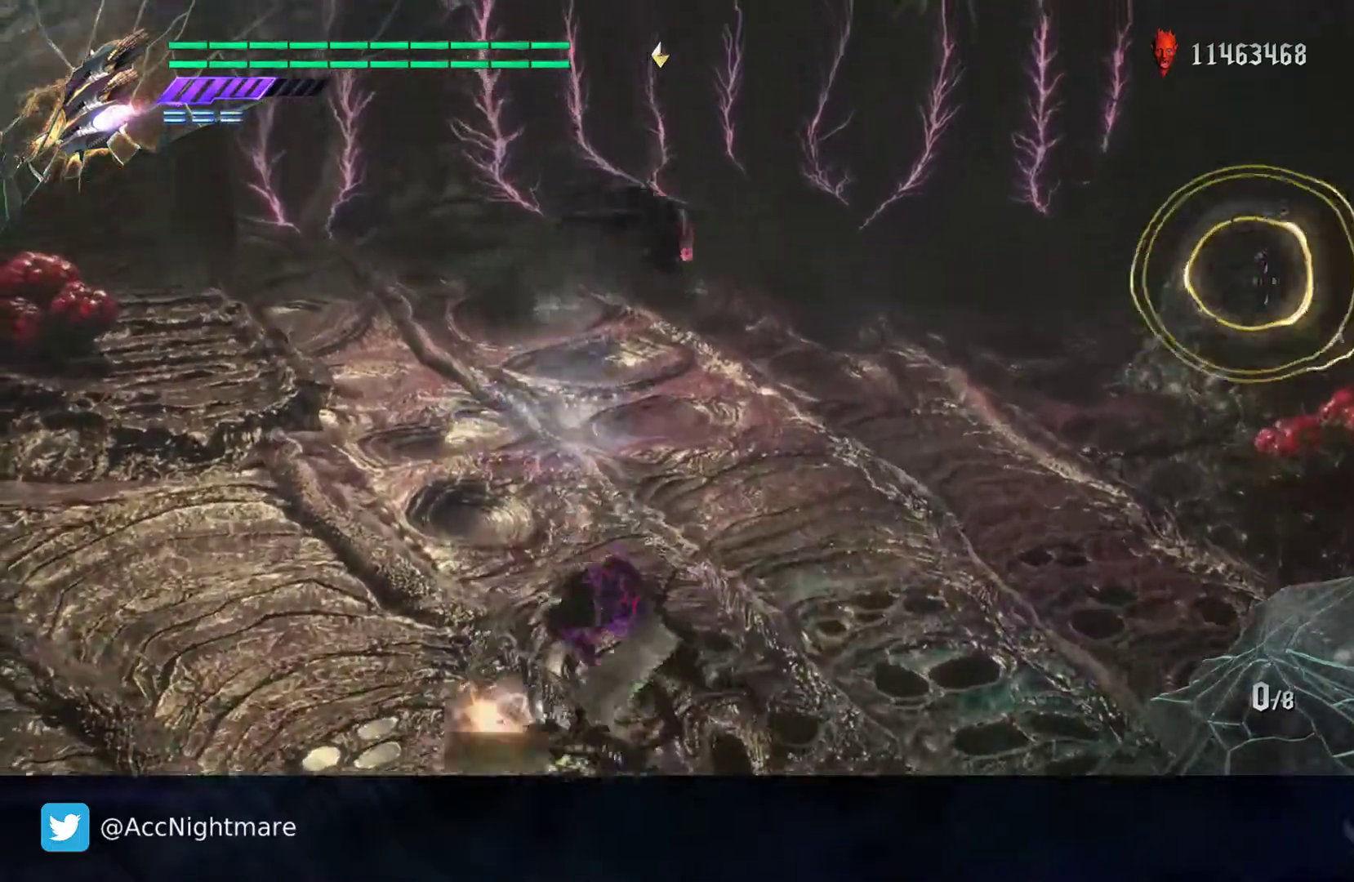
{"buttons": ["SQUARE"], "left_stick": "center", "right_stick": "center", "events": []}
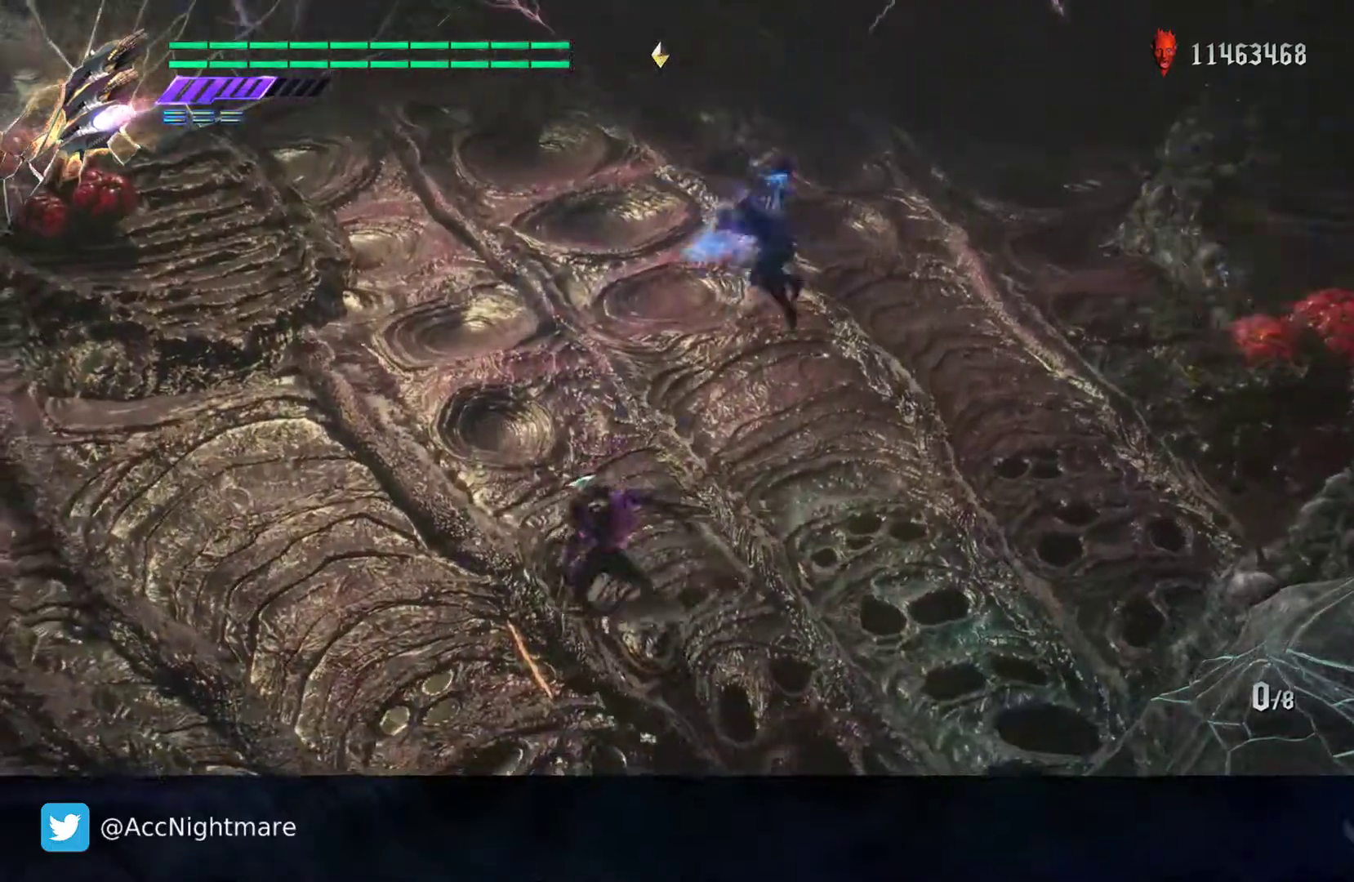
{"buttons": ["SQUARE"], "left_stick": "center", "right_stick": "center", "events": []}
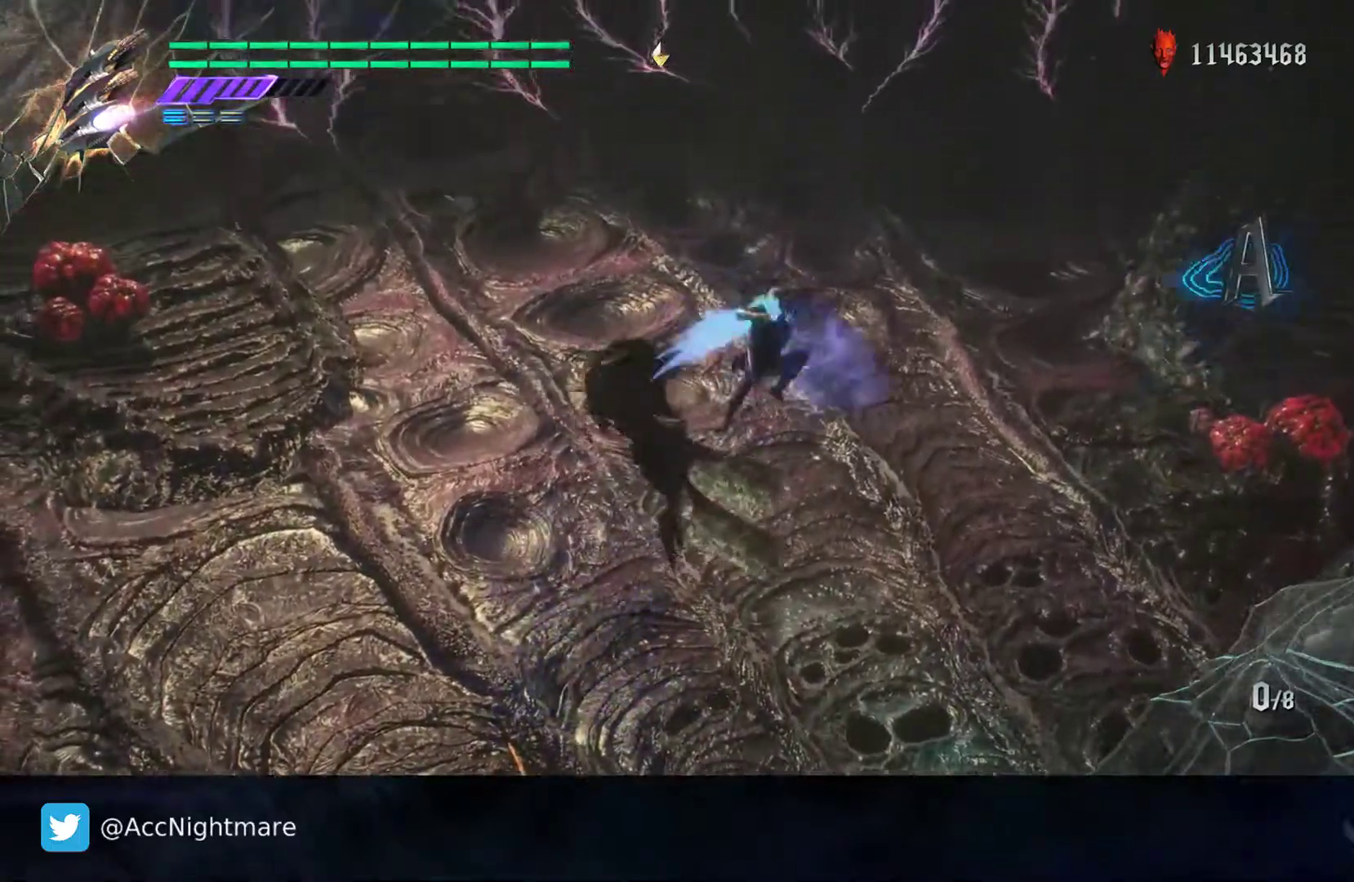
{"buttons": ["SQUARE"], "left_stick": "center", "right_stick": "center", "events": []}
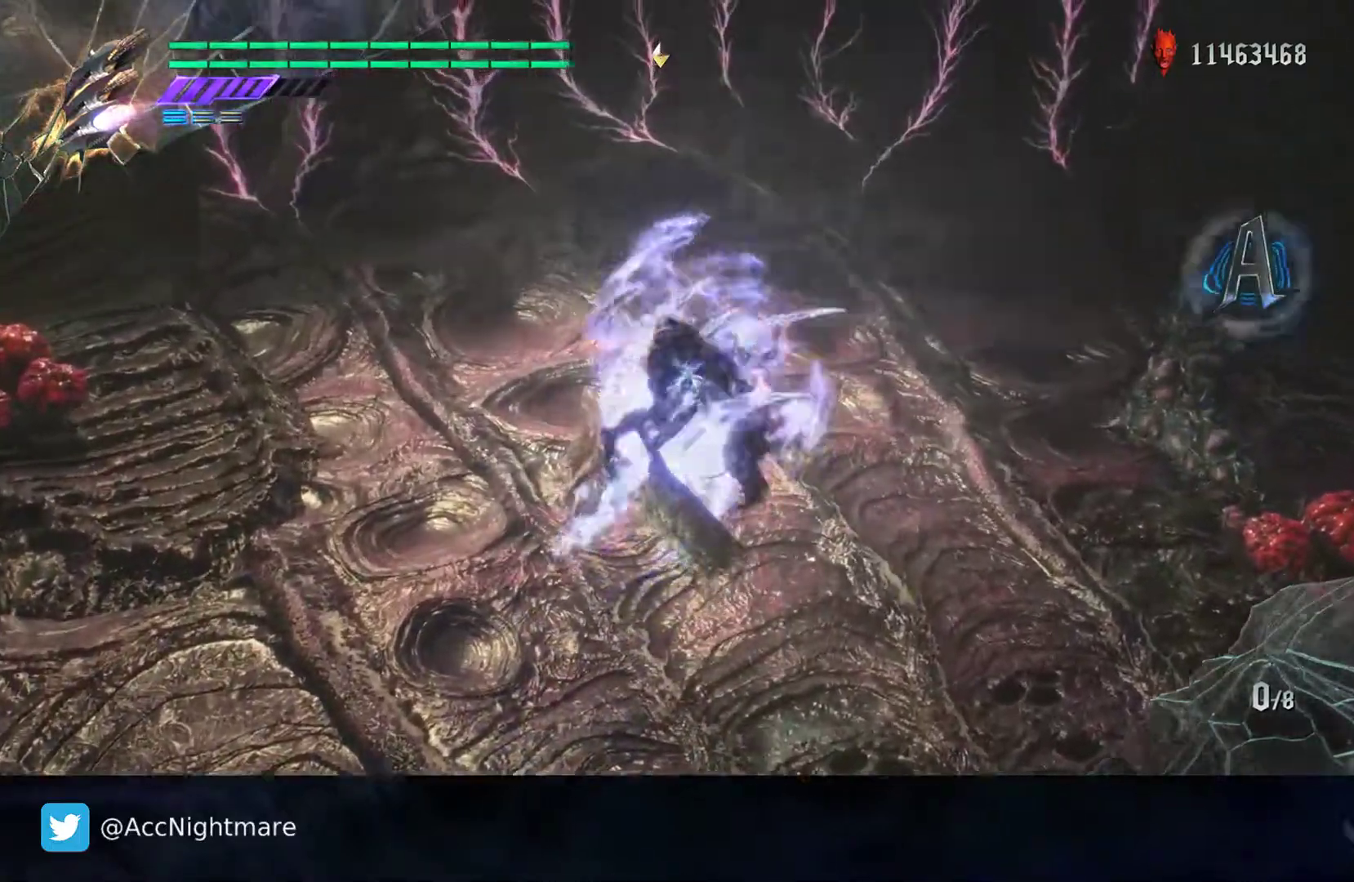
{"buttons": ["SQUARE"], "left_stick": "center", "right_stick": "center", "events": []}
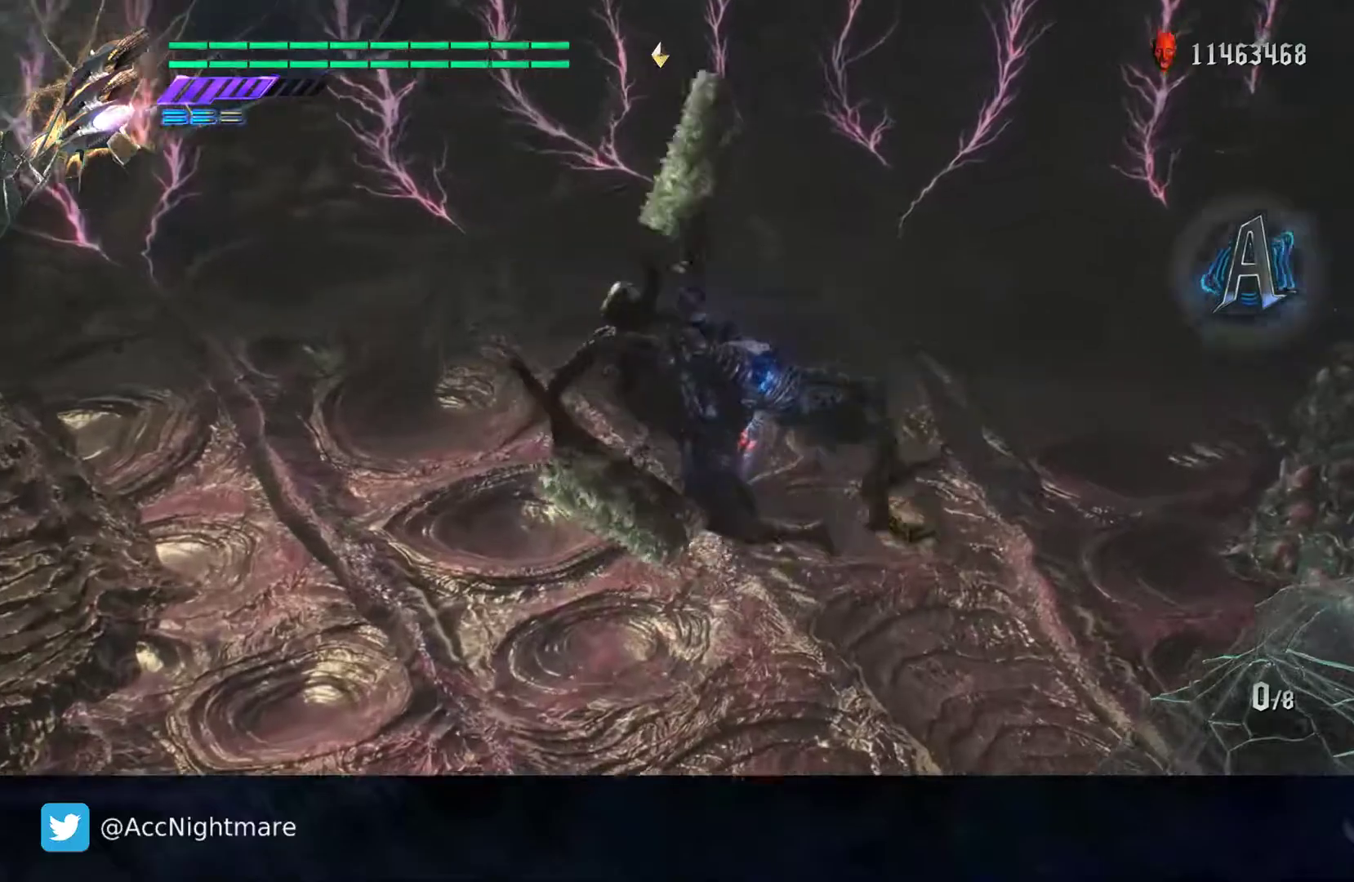
{"buttons": ["SQUARE"], "left_stick": "center", "right_stick": "center", "events": []}
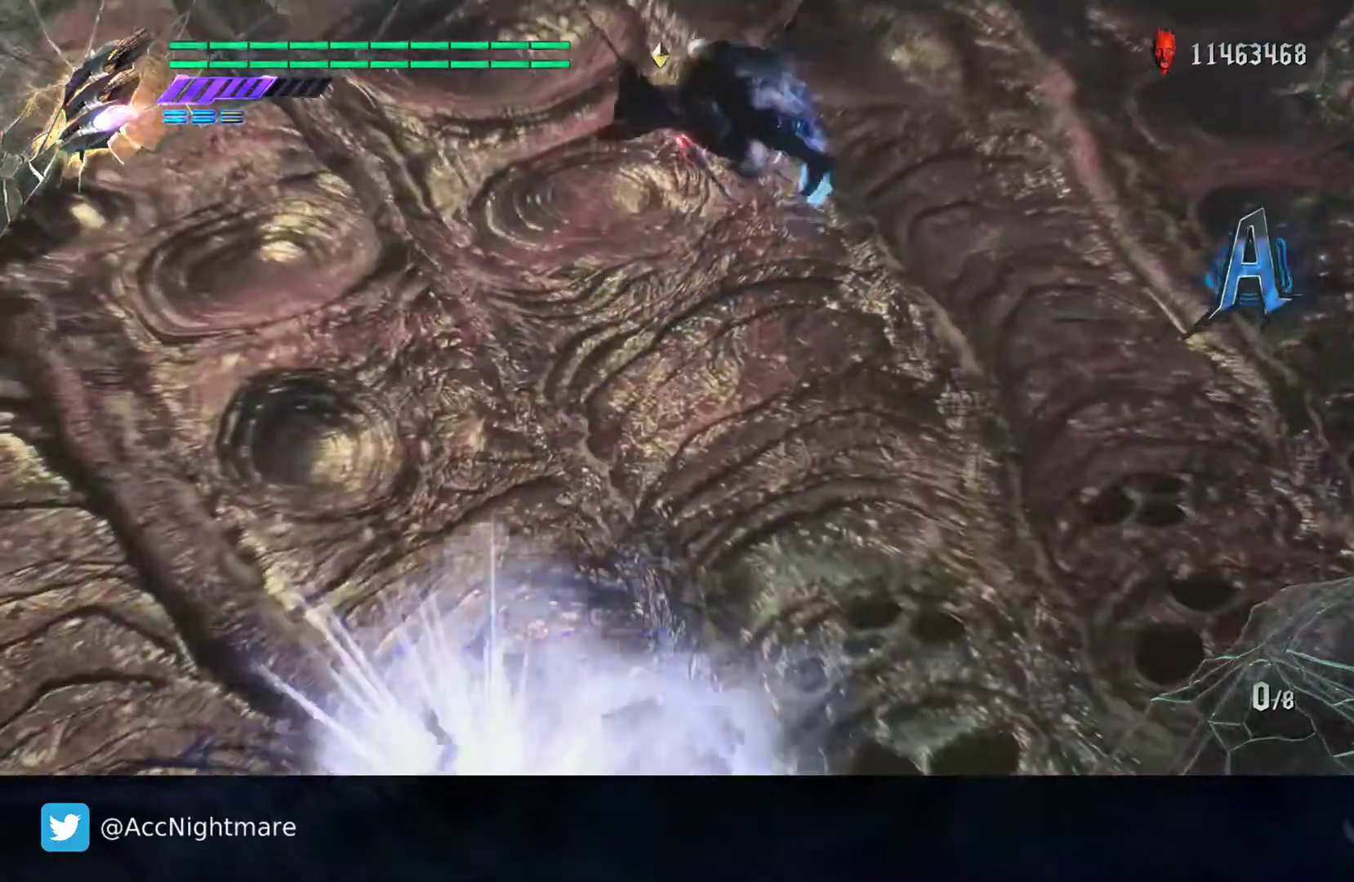
{"buttons": ["SQUARE"], "left_stick": "center", "right_stick": "center", "events": []}
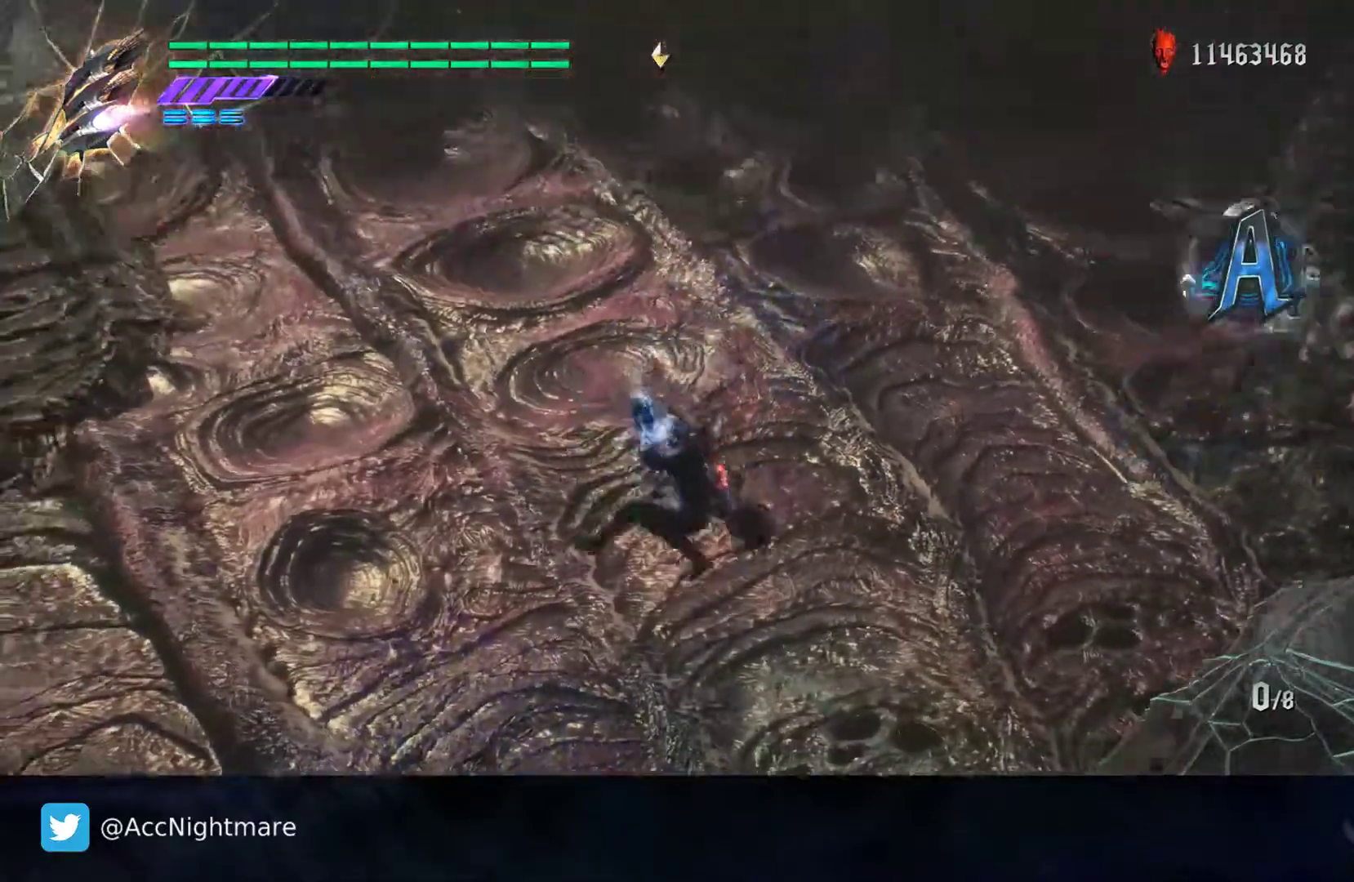
{"buttons": ["SQUARE"], "left_stick": "center", "right_stick": "center", "events": []}
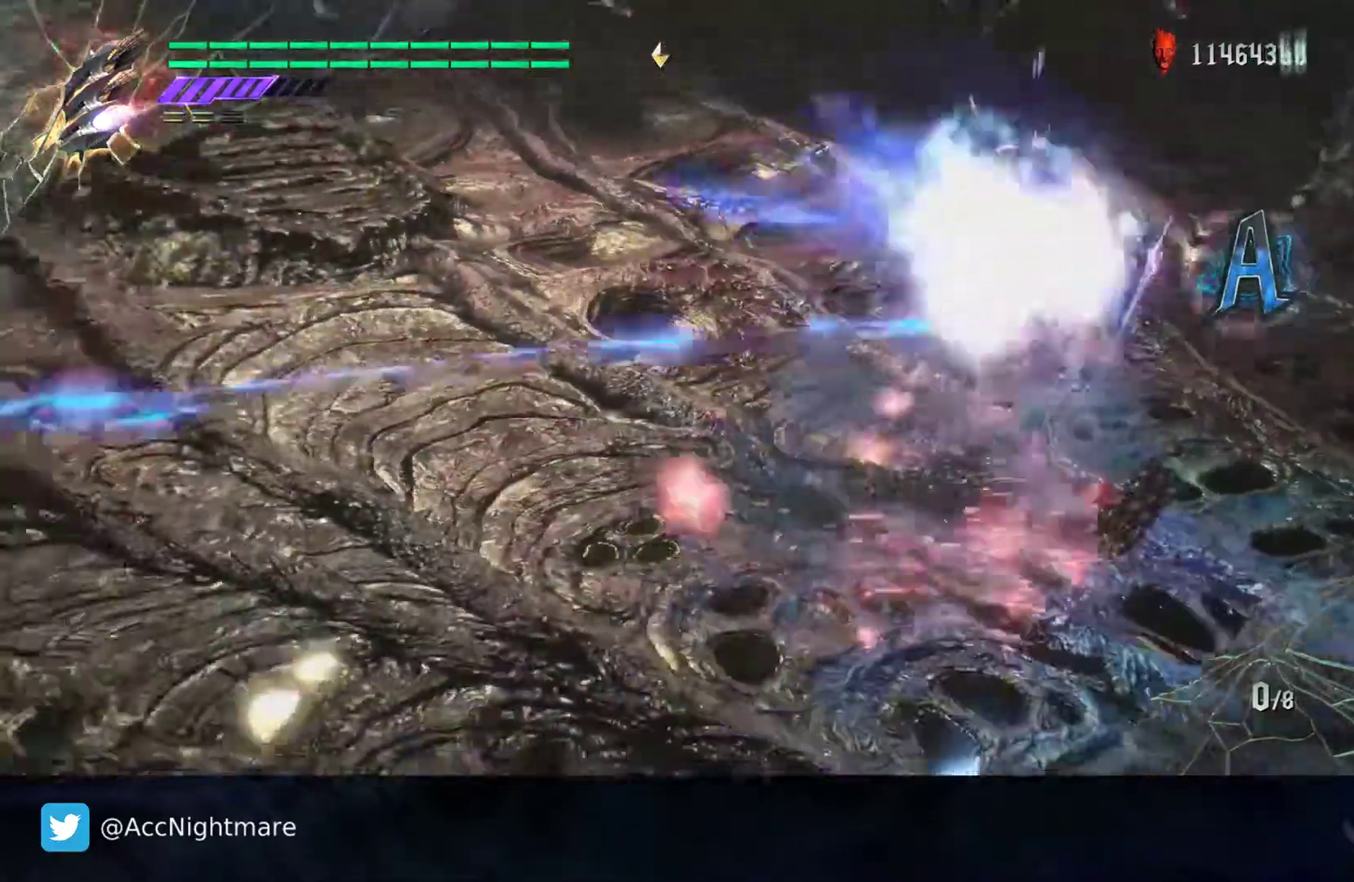
{"buttons": ["SQUARE"], "left_stick": "left", "right_stick": "center", "events": [[500, "left_stick", "left"]]}
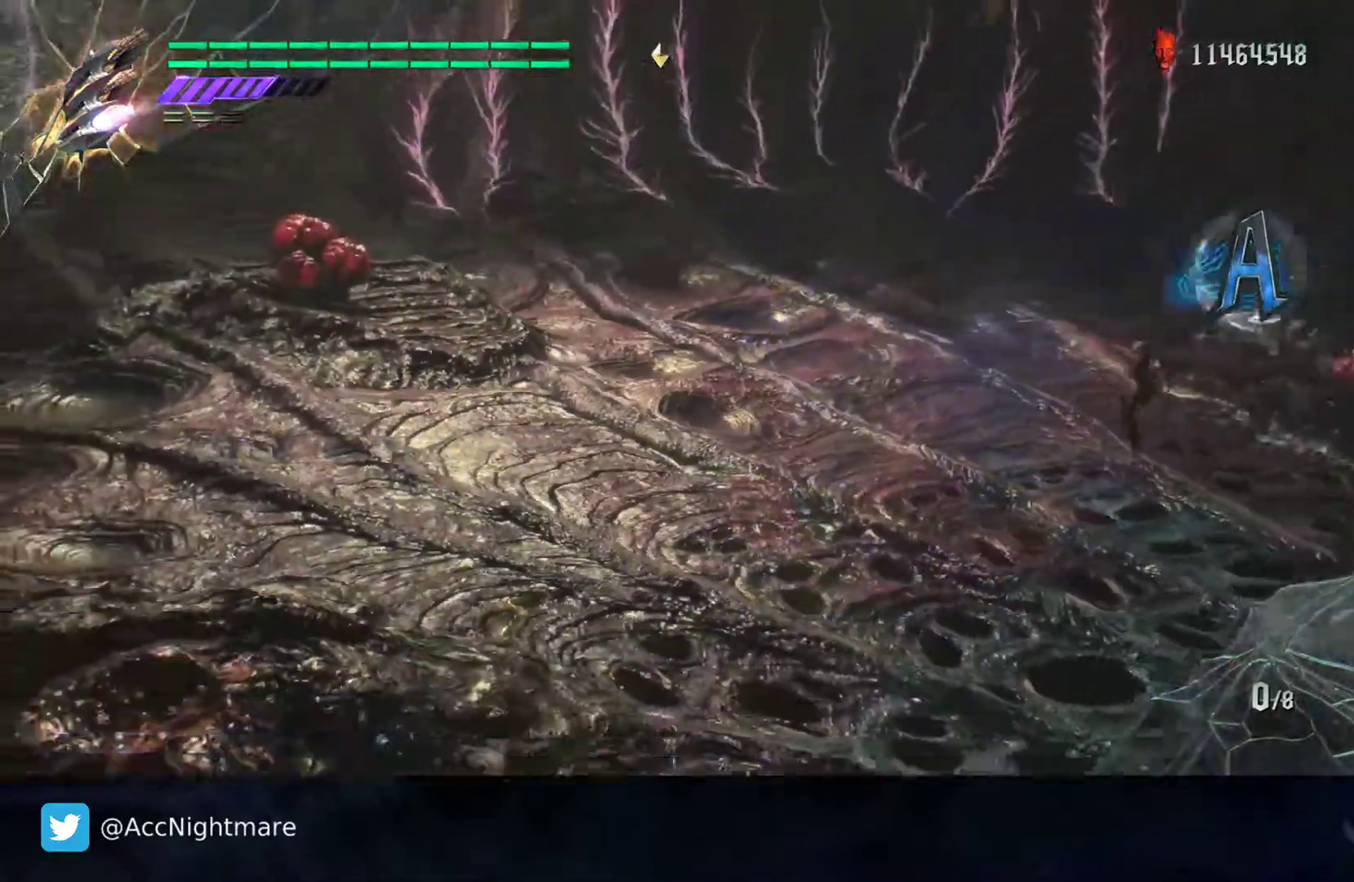
{"buttons": ["SQUARE"], "left_stick": "down-left", "right_stick": "center", "events": [[50, "left_stick", "down-left"]]}
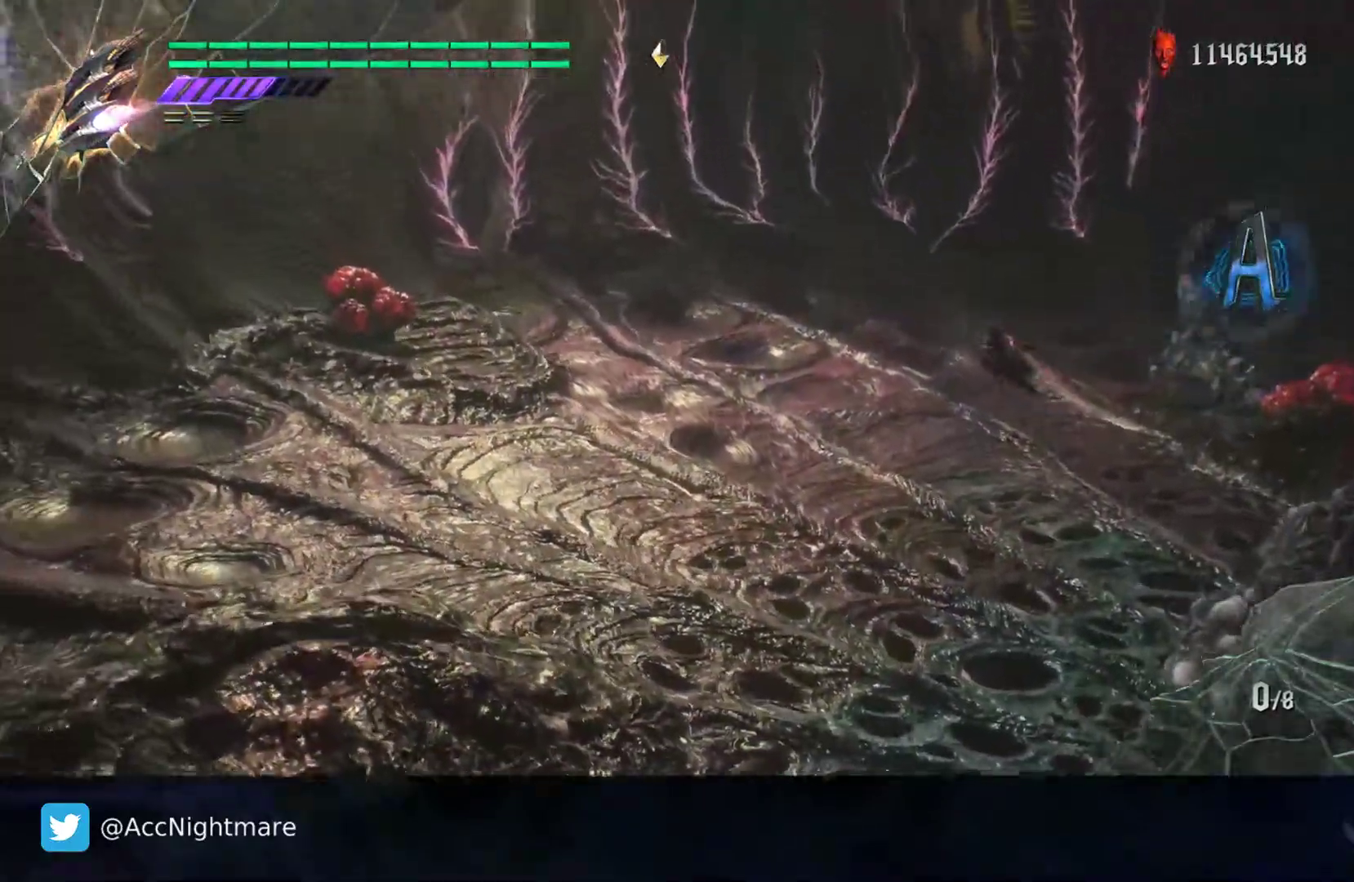
{"buttons": ["SQUARE"], "left_stick": "center", "right_stick": "center", "events": [[400, "left_stick", "center"]]}
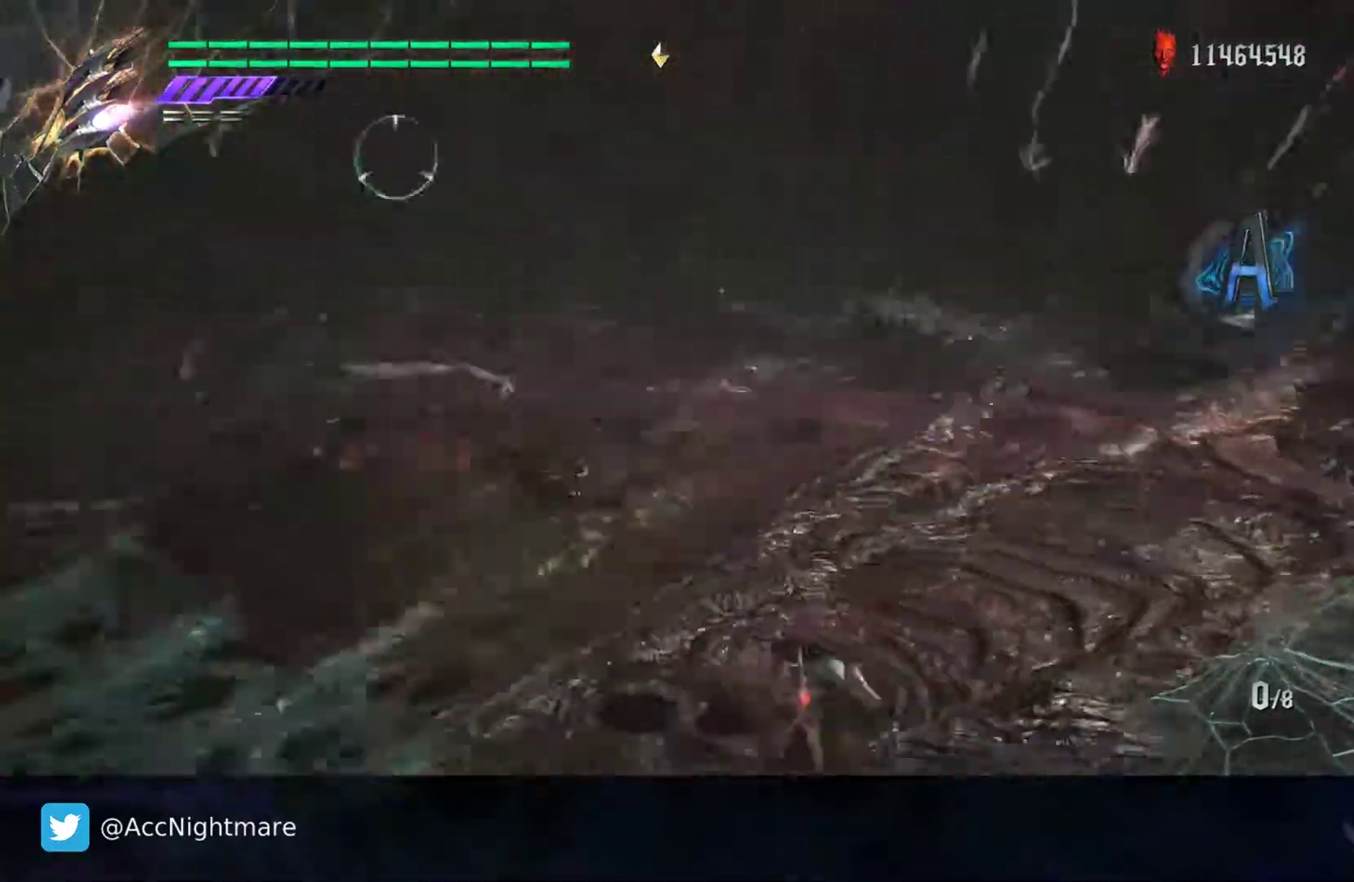
{"buttons": ["SQUARE"], "left_stick": "left", "right_stick": "center", "events": [[417, "left_stick", "left"]]}
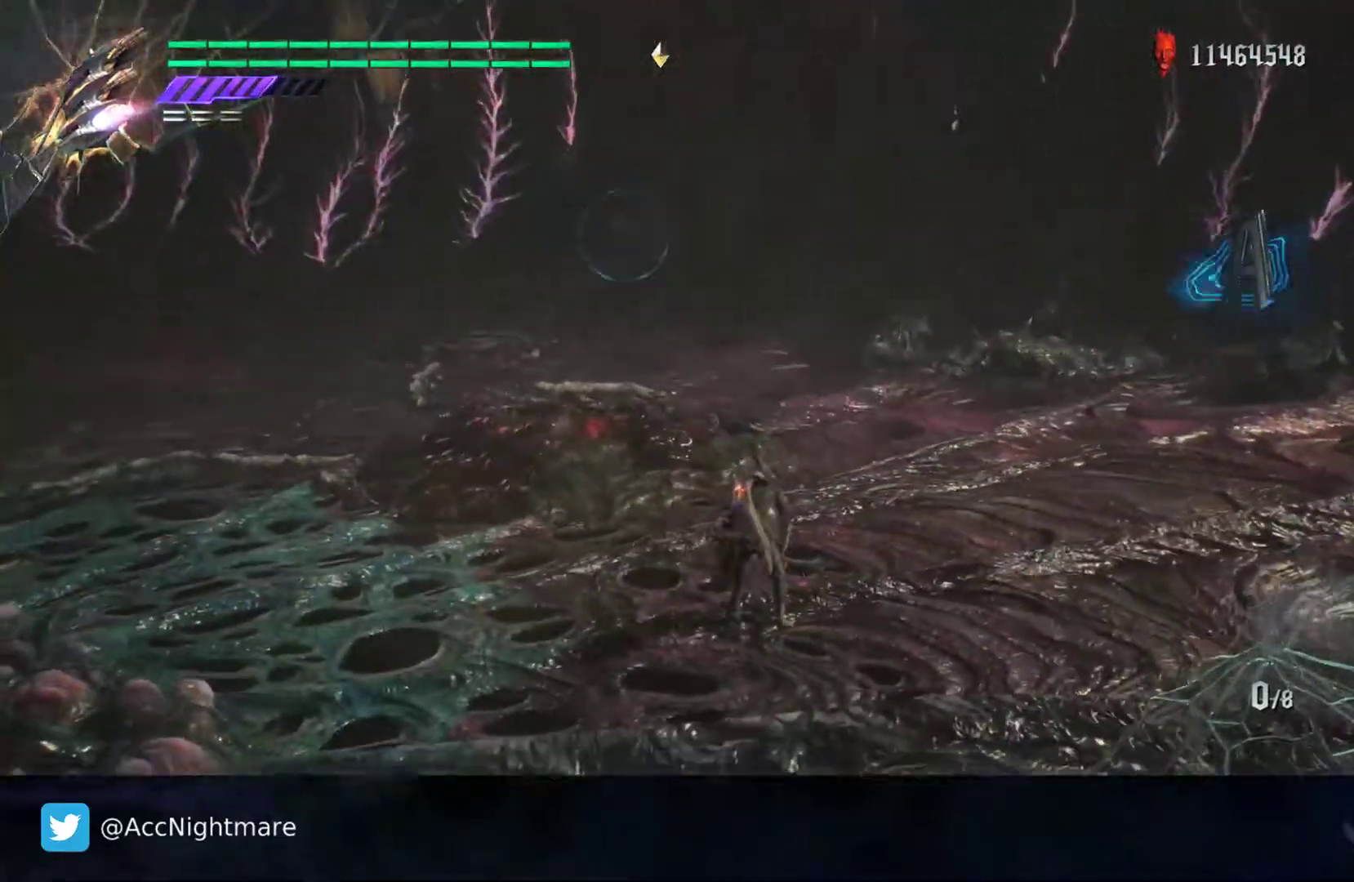
{"buttons": ["SQUARE"], "left_stick": "right", "right_stick": "left", "events": [[183, "left_stick", "up-right"], [250, "right_stick", "left"], [417, "left_stick", "right"]]}
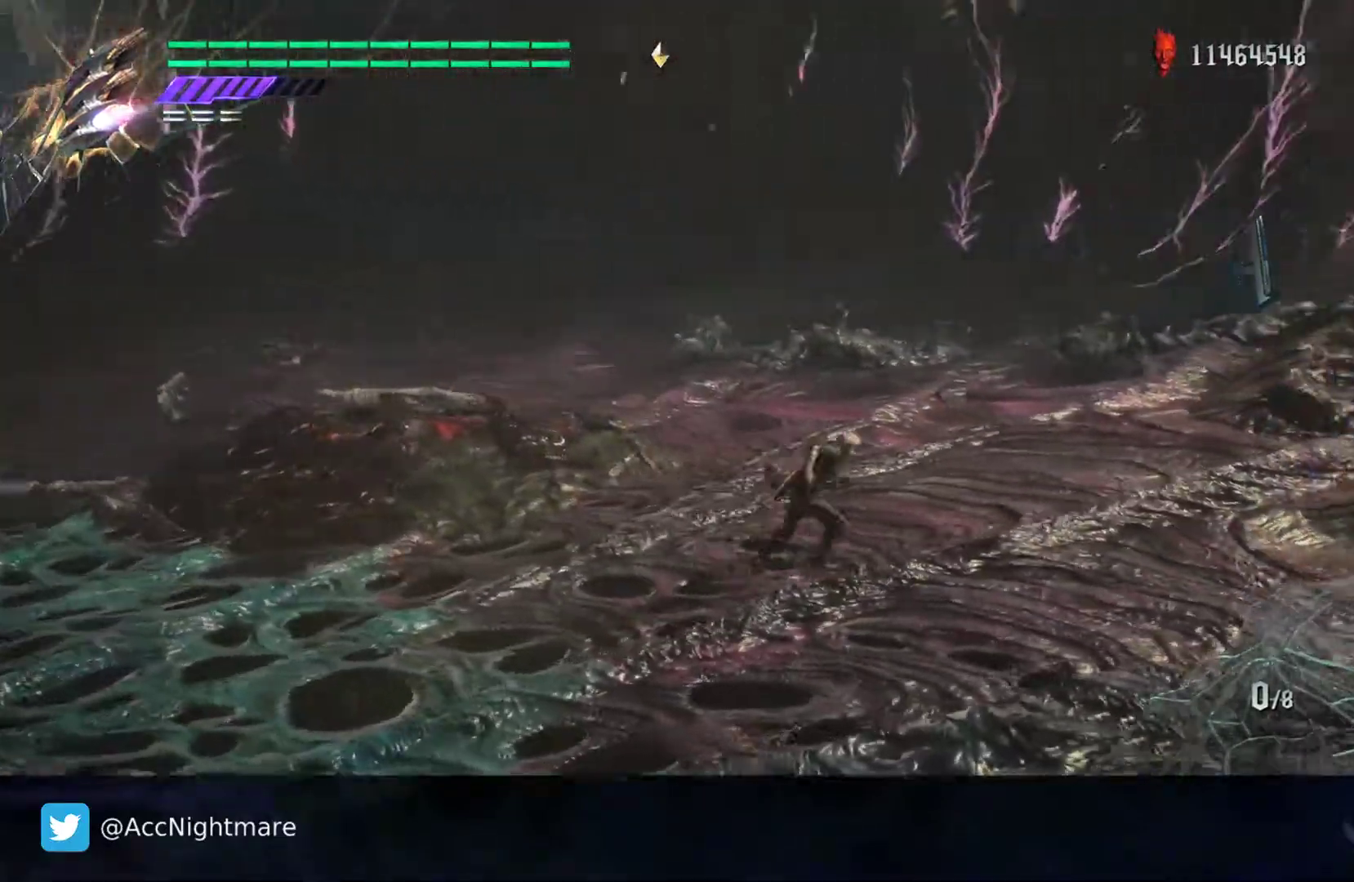
{"buttons": ["SQUARE"], "left_stick": "right", "right_stick": "left", "events": []}
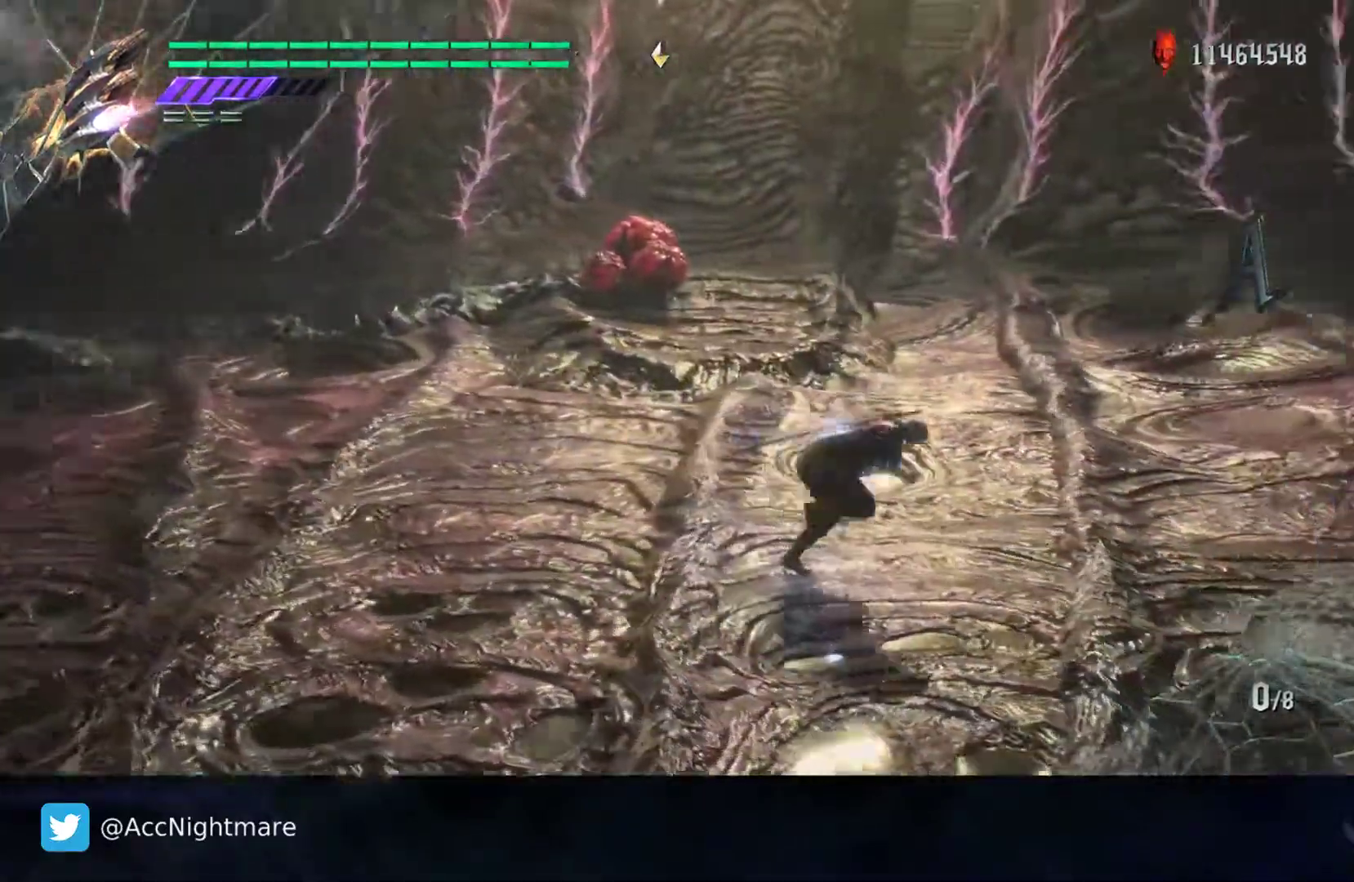
{"buttons": ["SQUARE"], "left_stick": "up-right", "right_stick": "left", "events": [[100, "left_stick", "up-right"]]}
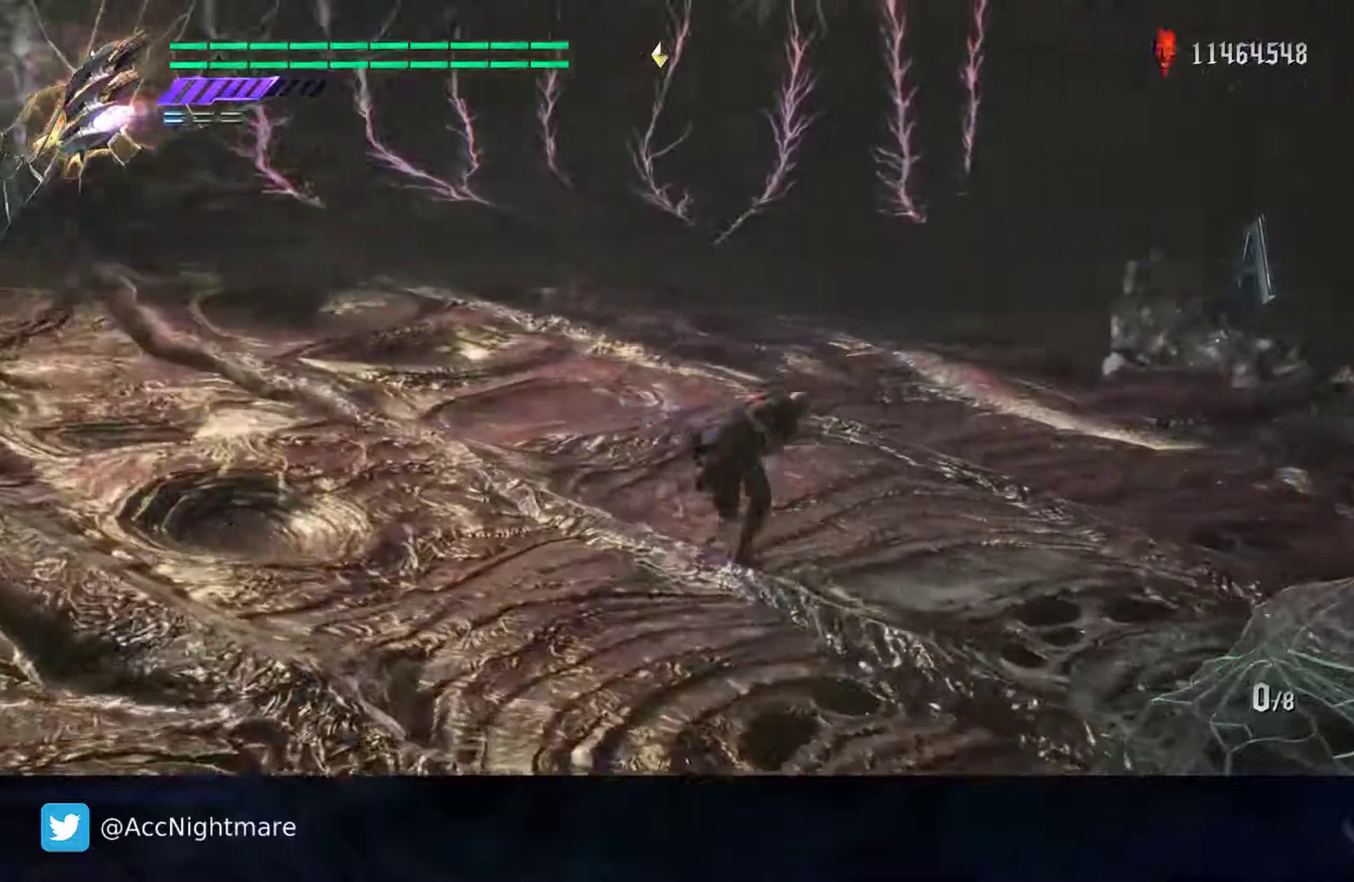
{"buttons": ["SQUARE"], "left_stick": "up", "right_stick": "left", "events": [[483, "left_stick", "up"]]}